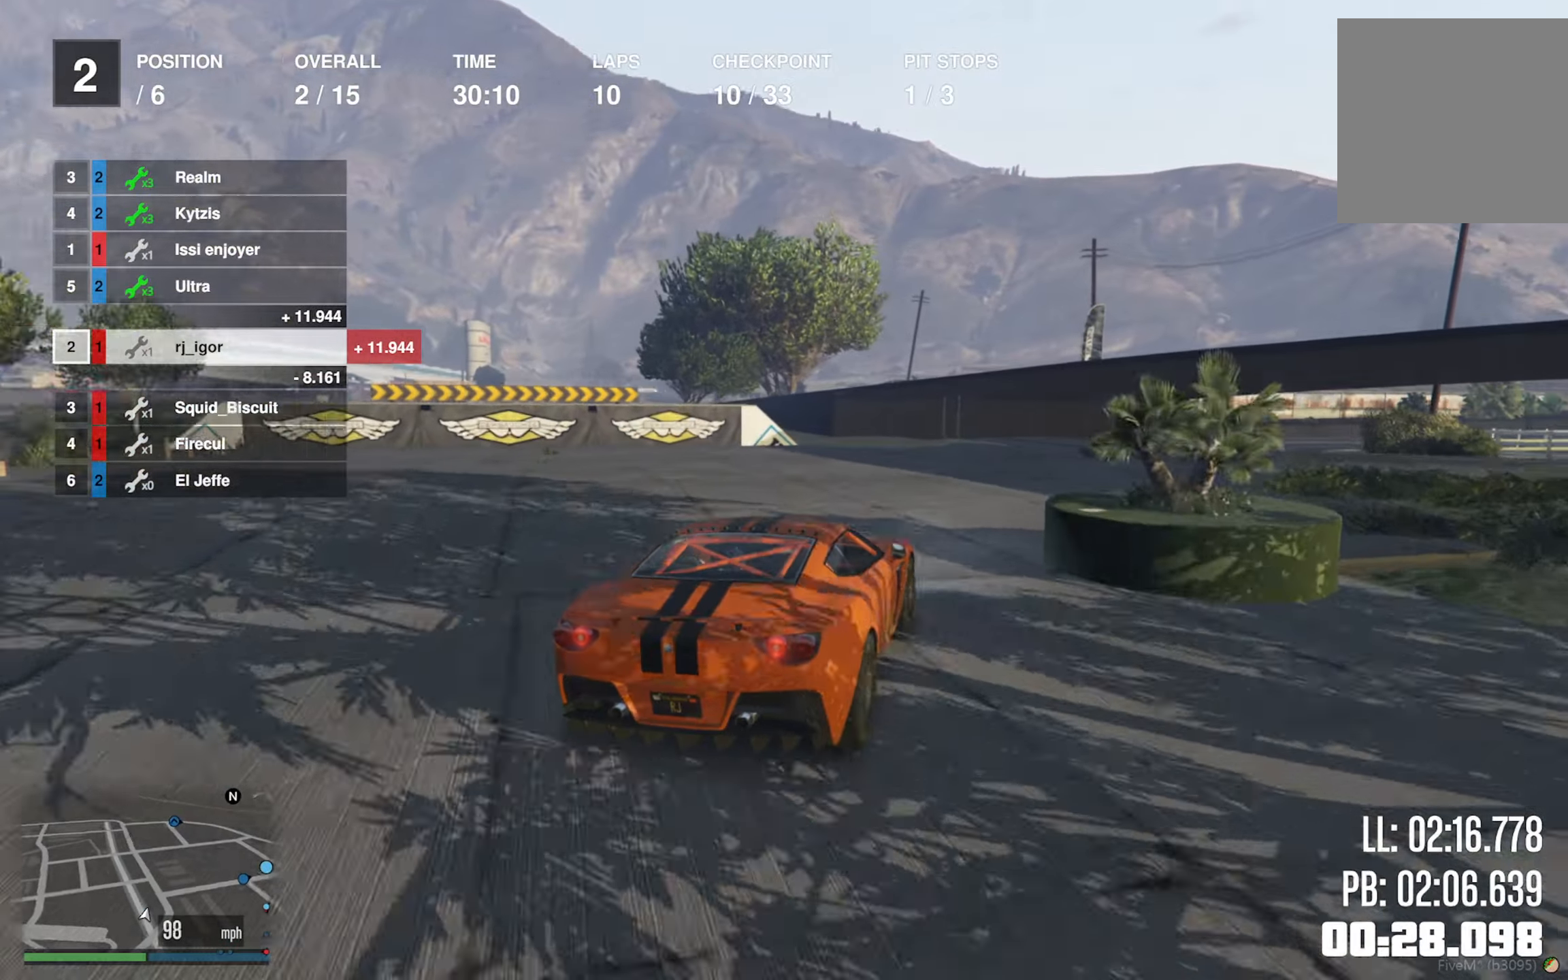
Gameplay with a controller (Xbox layout); each line is a JSON object with the inputs held at the frame after it (dt_ms = milliseconds from this image to that frame). "events" lists button and stick changes between this image and that frame as [ms after this image, input, new state], when the widget could be followed in between.
{"dt_ms": 500, "buttons": ["R2"], "left_stick": "down-right", "right_stick": "center", "events": [[384, "R2", "down"], [384, "left_stick", "center"], [484, "left_stick", "down-right"]]}
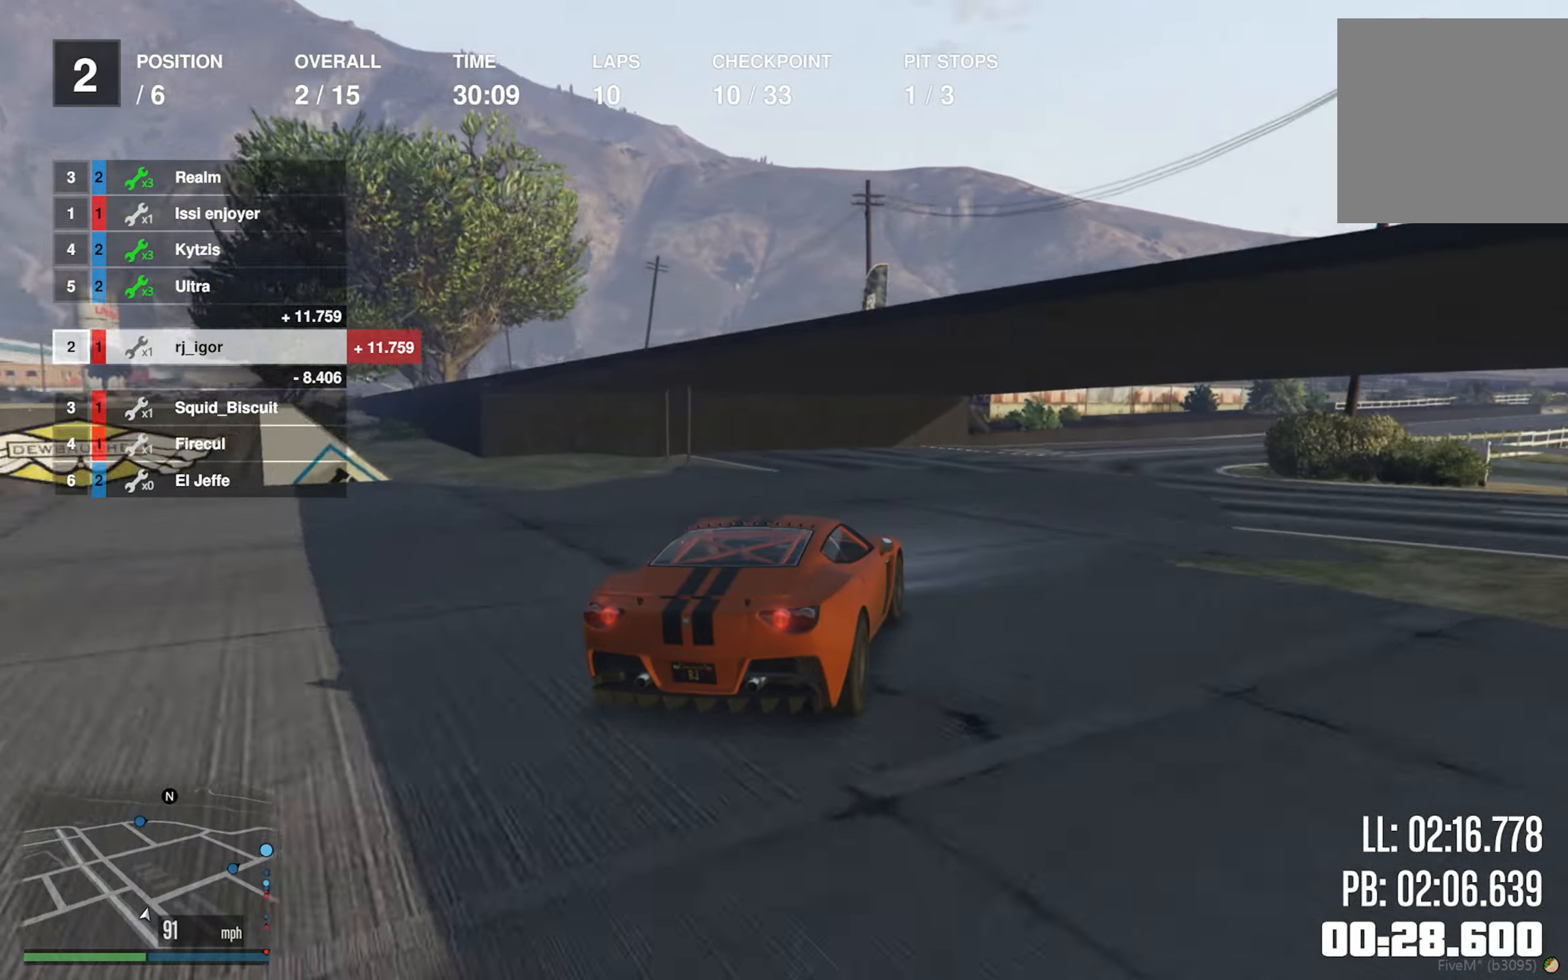
{"dt_ms": 1000, "buttons": ["R2"], "left_stick": "right", "right_stick": "center"}
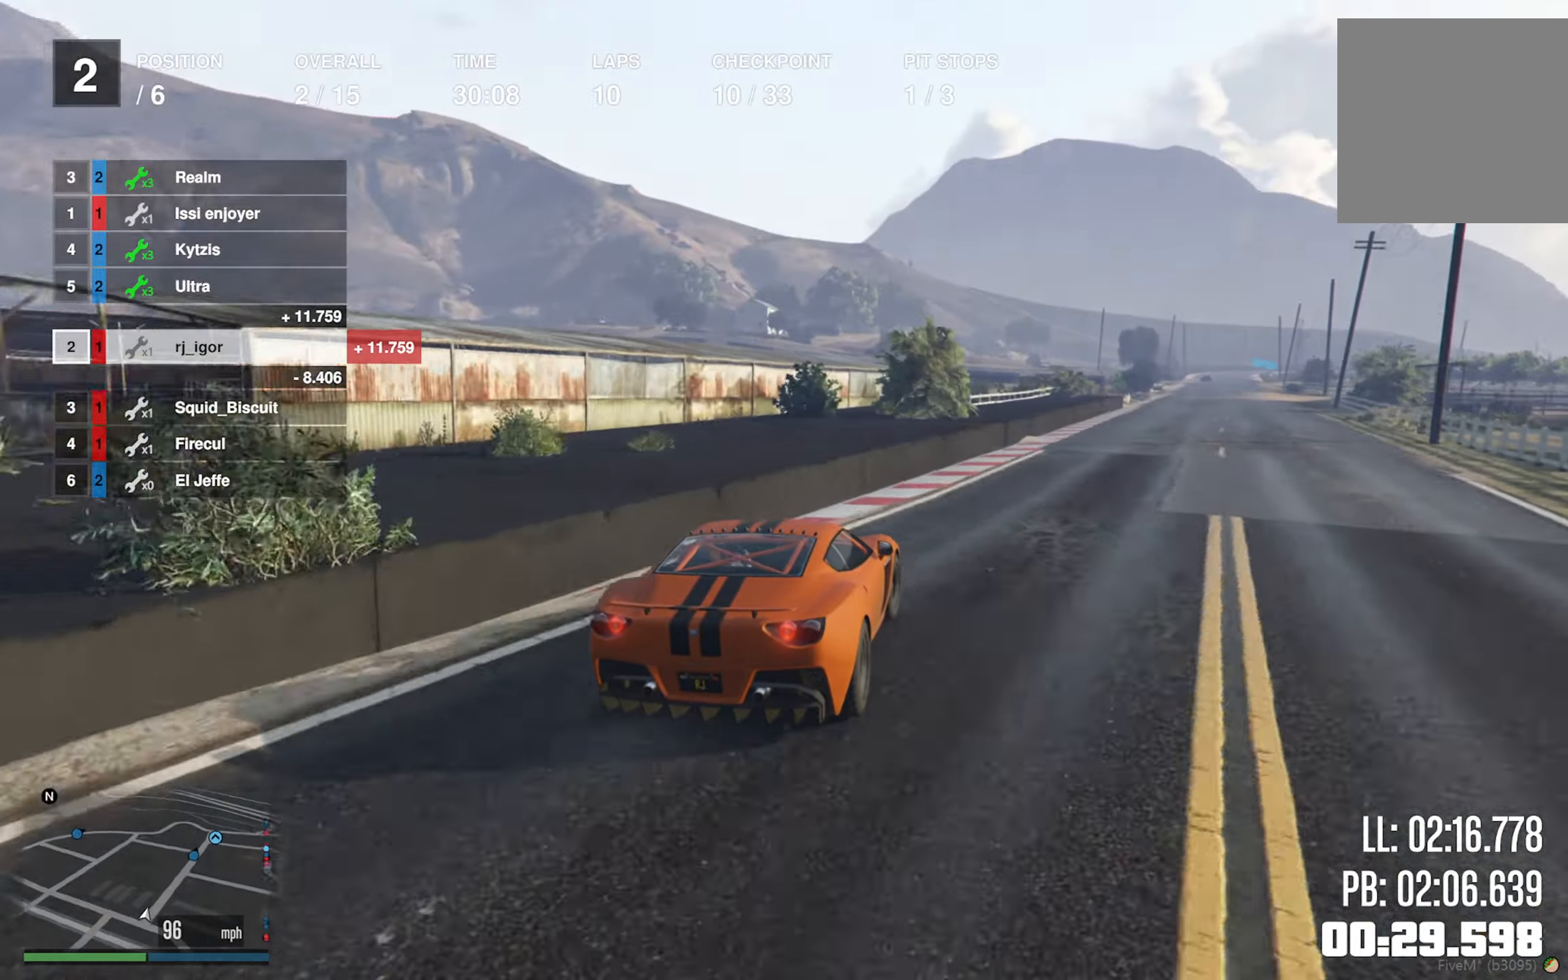
{"dt_ms": 500, "buttons": ["R2"], "left_stick": "center", "right_stick": "center", "events": [[34, "left_stick", "center"], [150, "left_stick", "down-right"], [267, "left_stick", "center"]]}
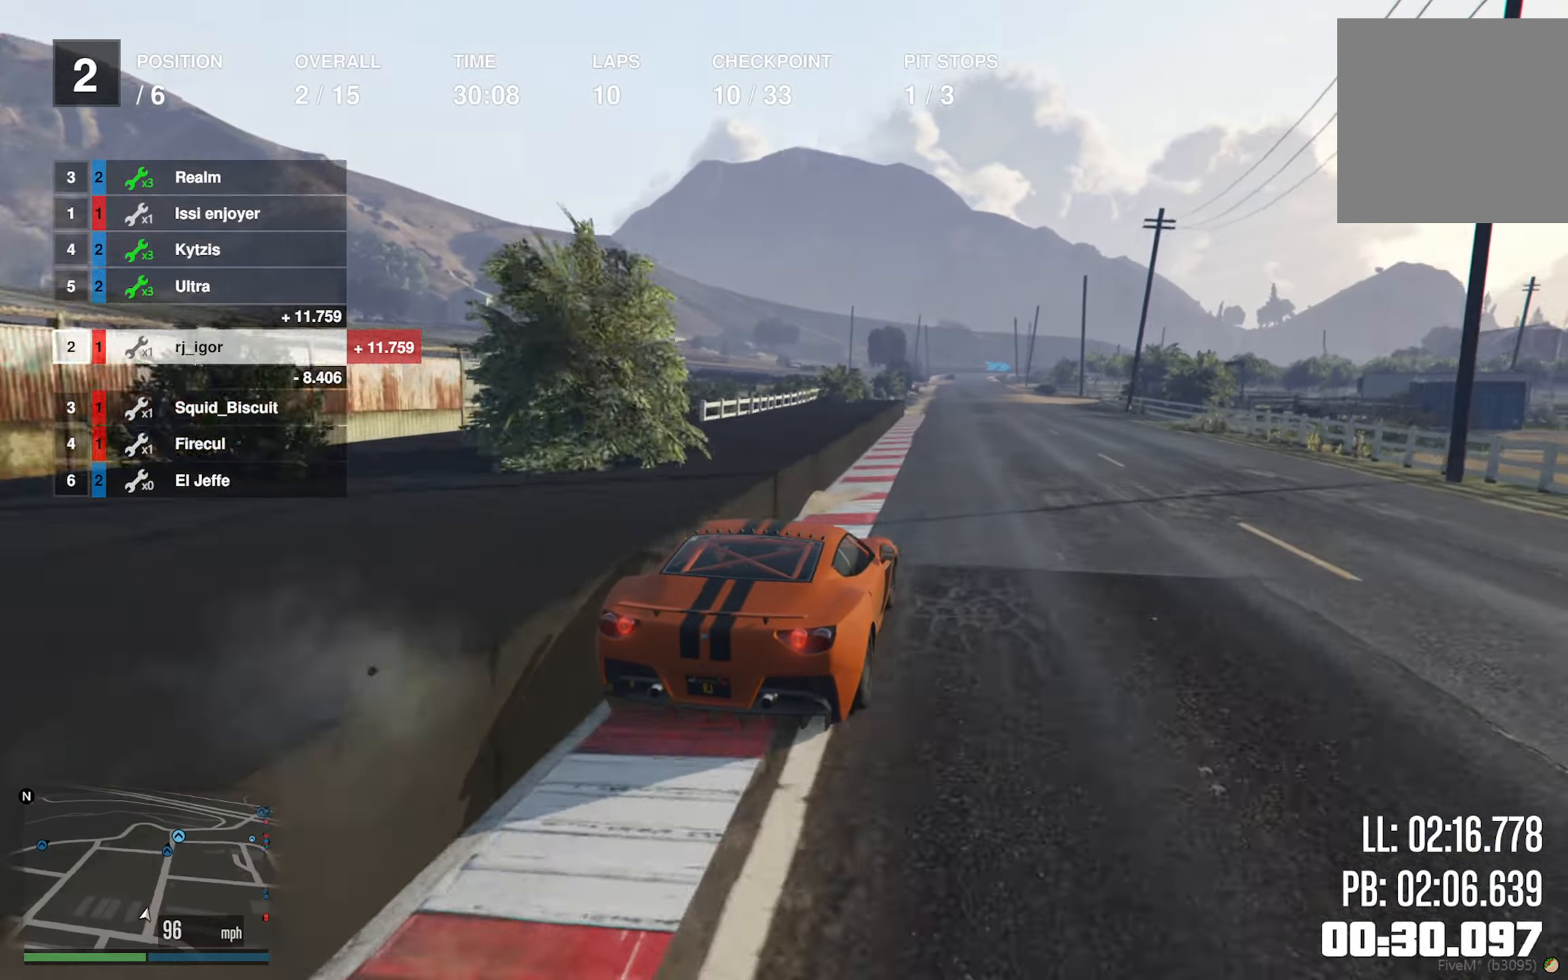
{"dt_ms": 500, "buttons": ["R2"], "left_stick": "center", "right_stick": "center", "events": [[217, "left_stick", "left"], [317, "left_stick", "center"]]}
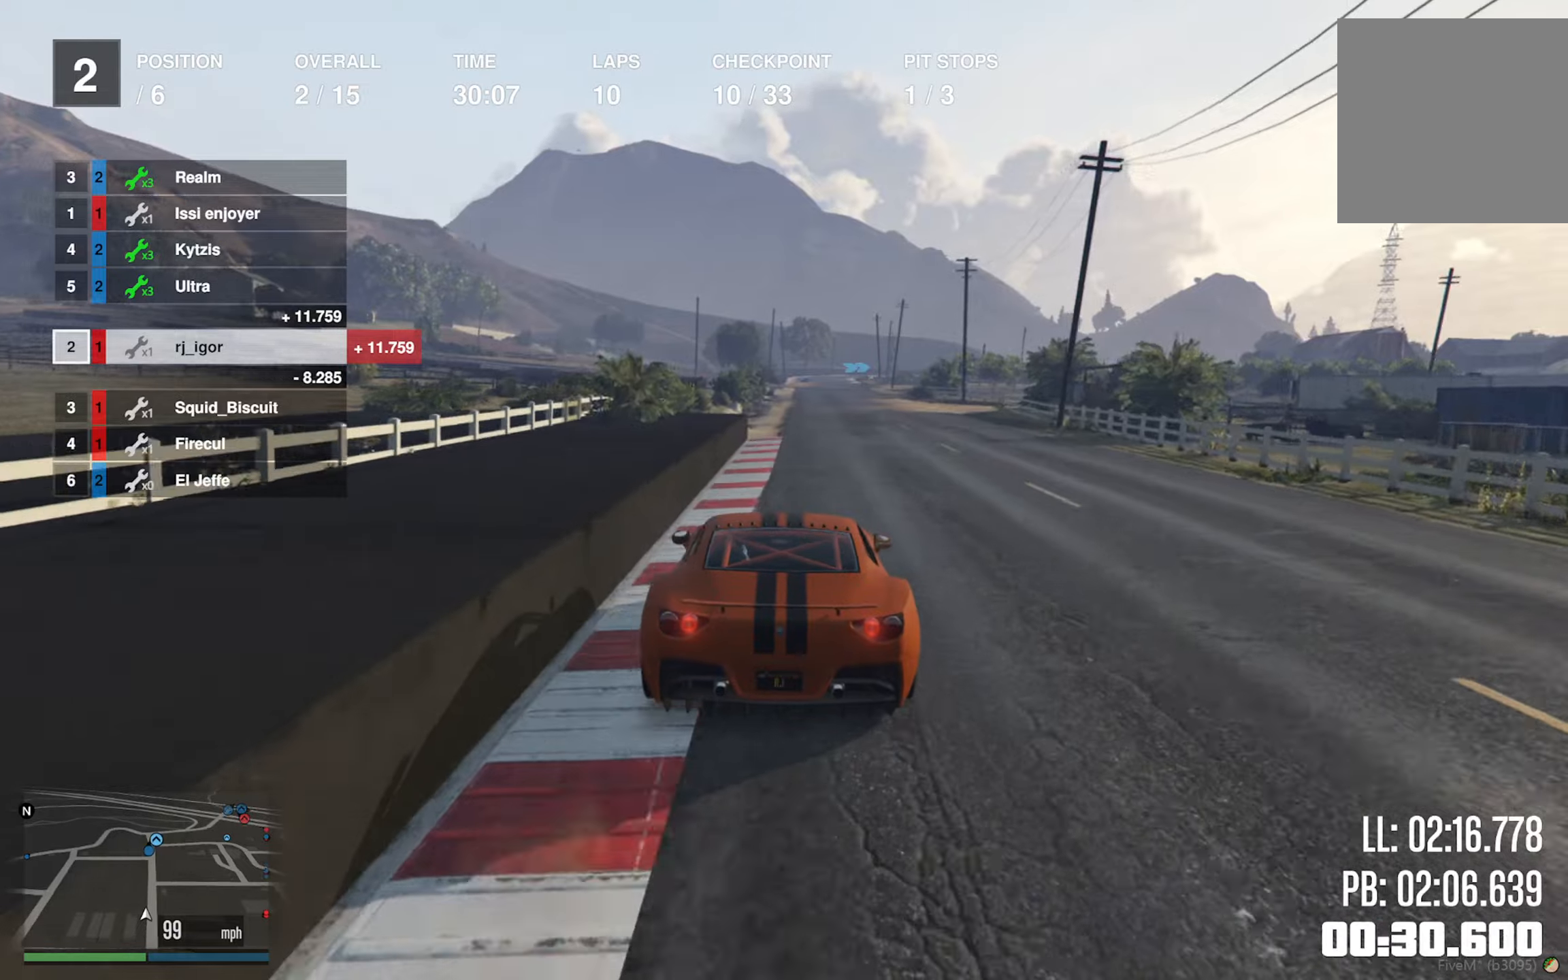
{"dt_ms": 500, "buttons": ["R2"], "left_stick": "center", "right_stick": "center", "events": [[216, "left_stick", "down-right"], [400, "left_stick", "center"]]}
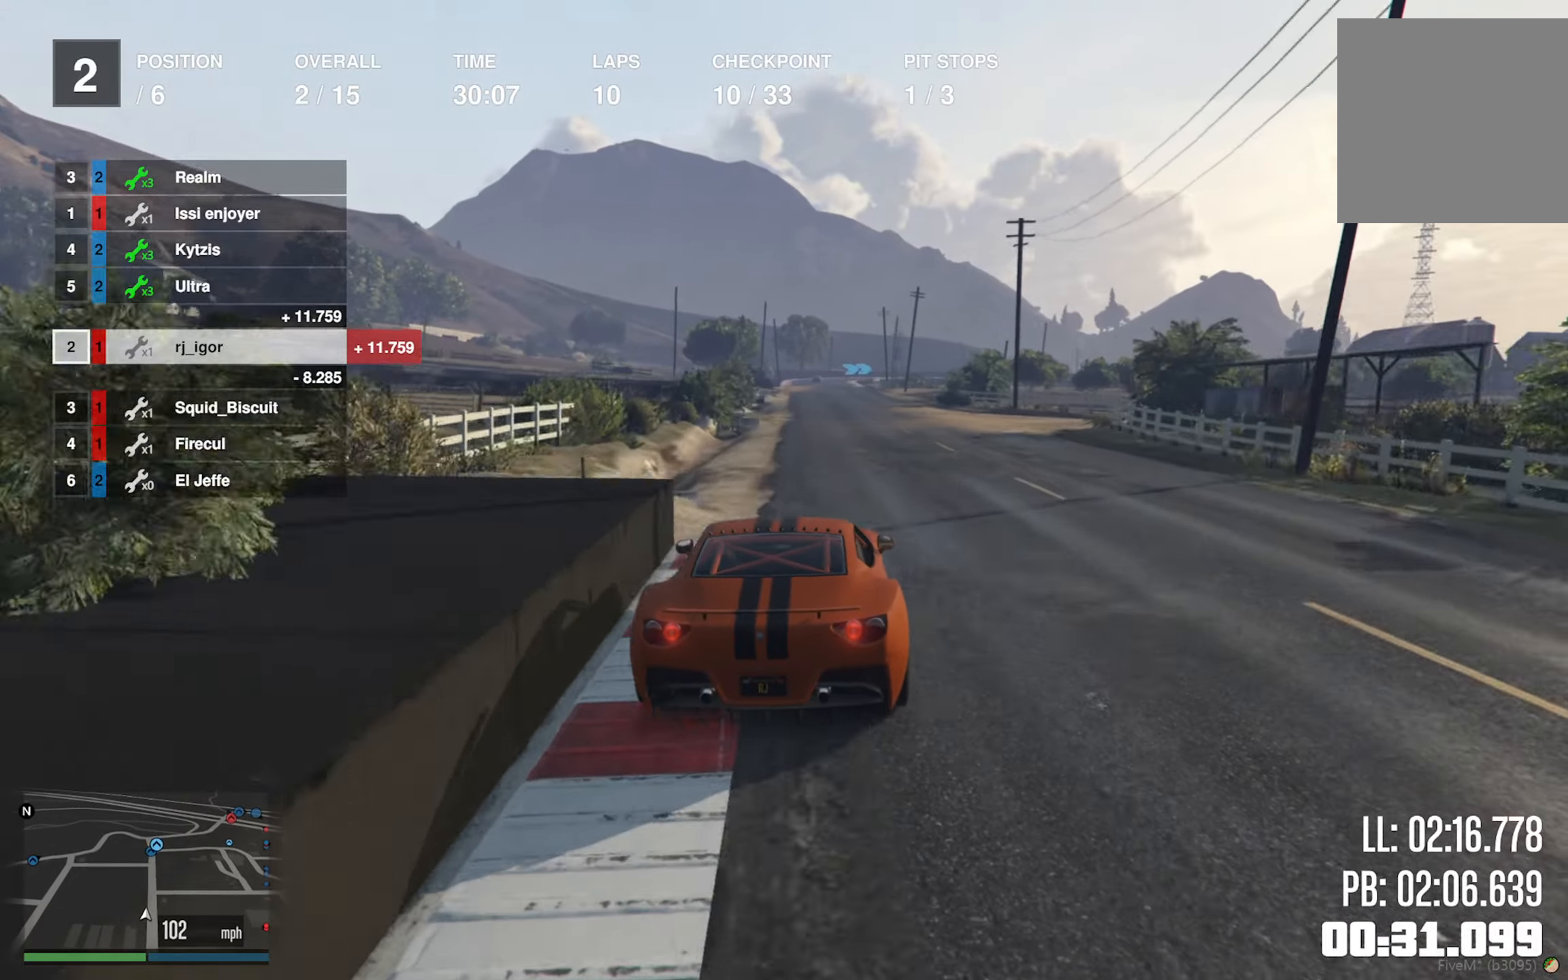
{"dt_ms": 500, "buttons": ["R2"], "left_stick": "left", "right_stick": "center", "events": [[416, "left_stick", "left"]]}
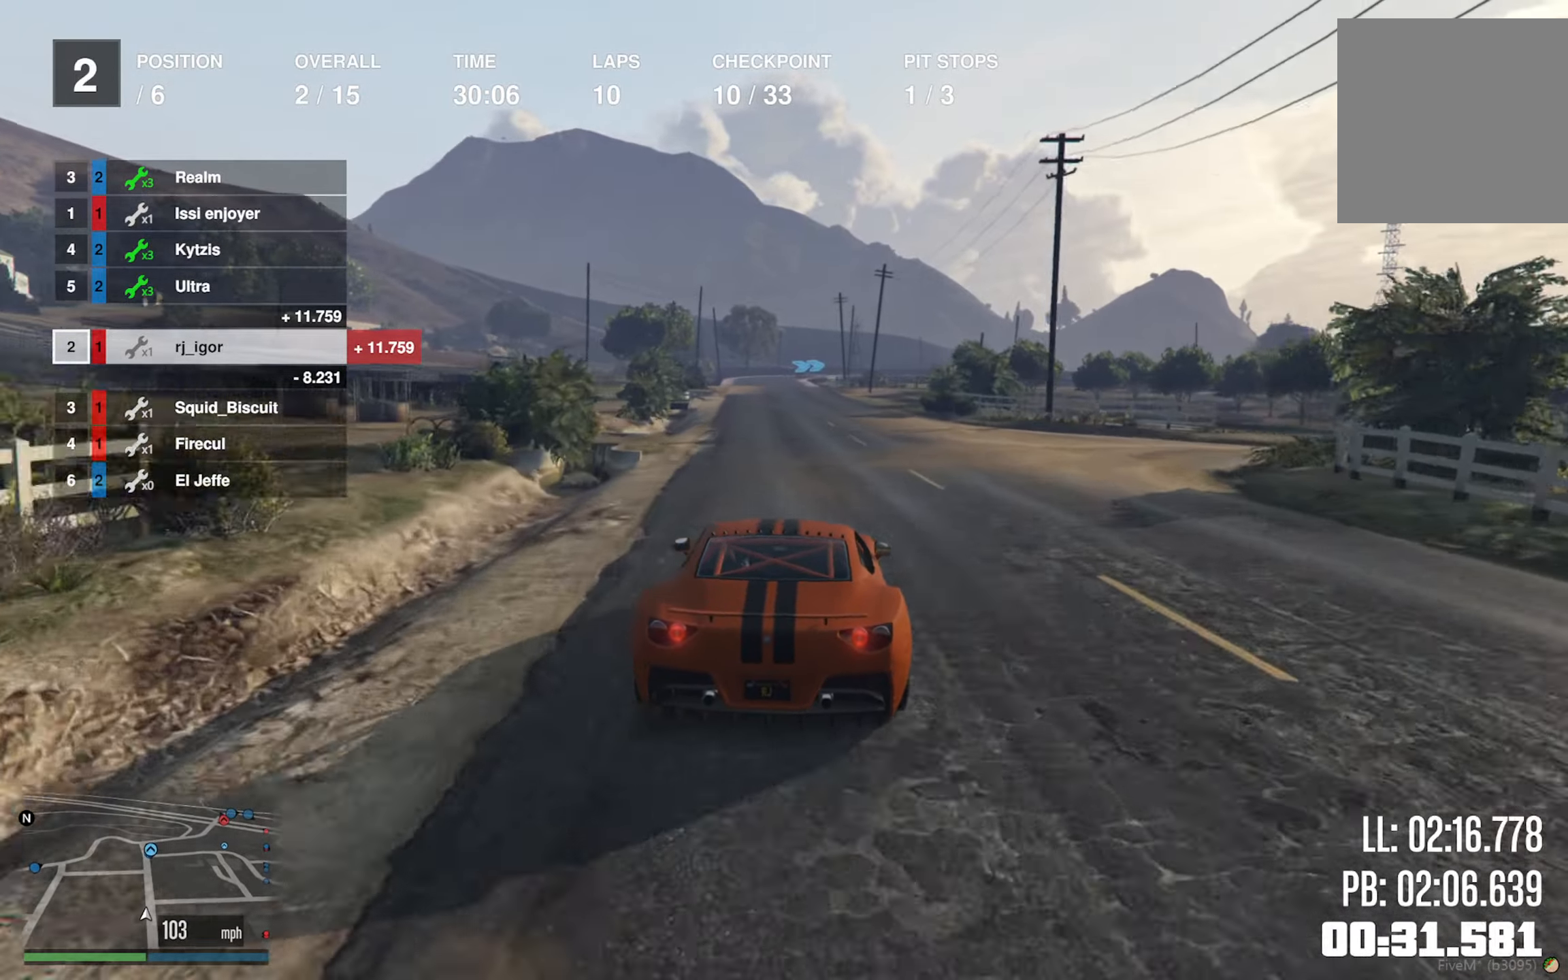
{"dt_ms": 500, "buttons": ["R2"], "left_stick": "down-right", "right_stick": "center", "events": [[50, "left_stick", "center"], [450, "left_stick", "down-right"]]}
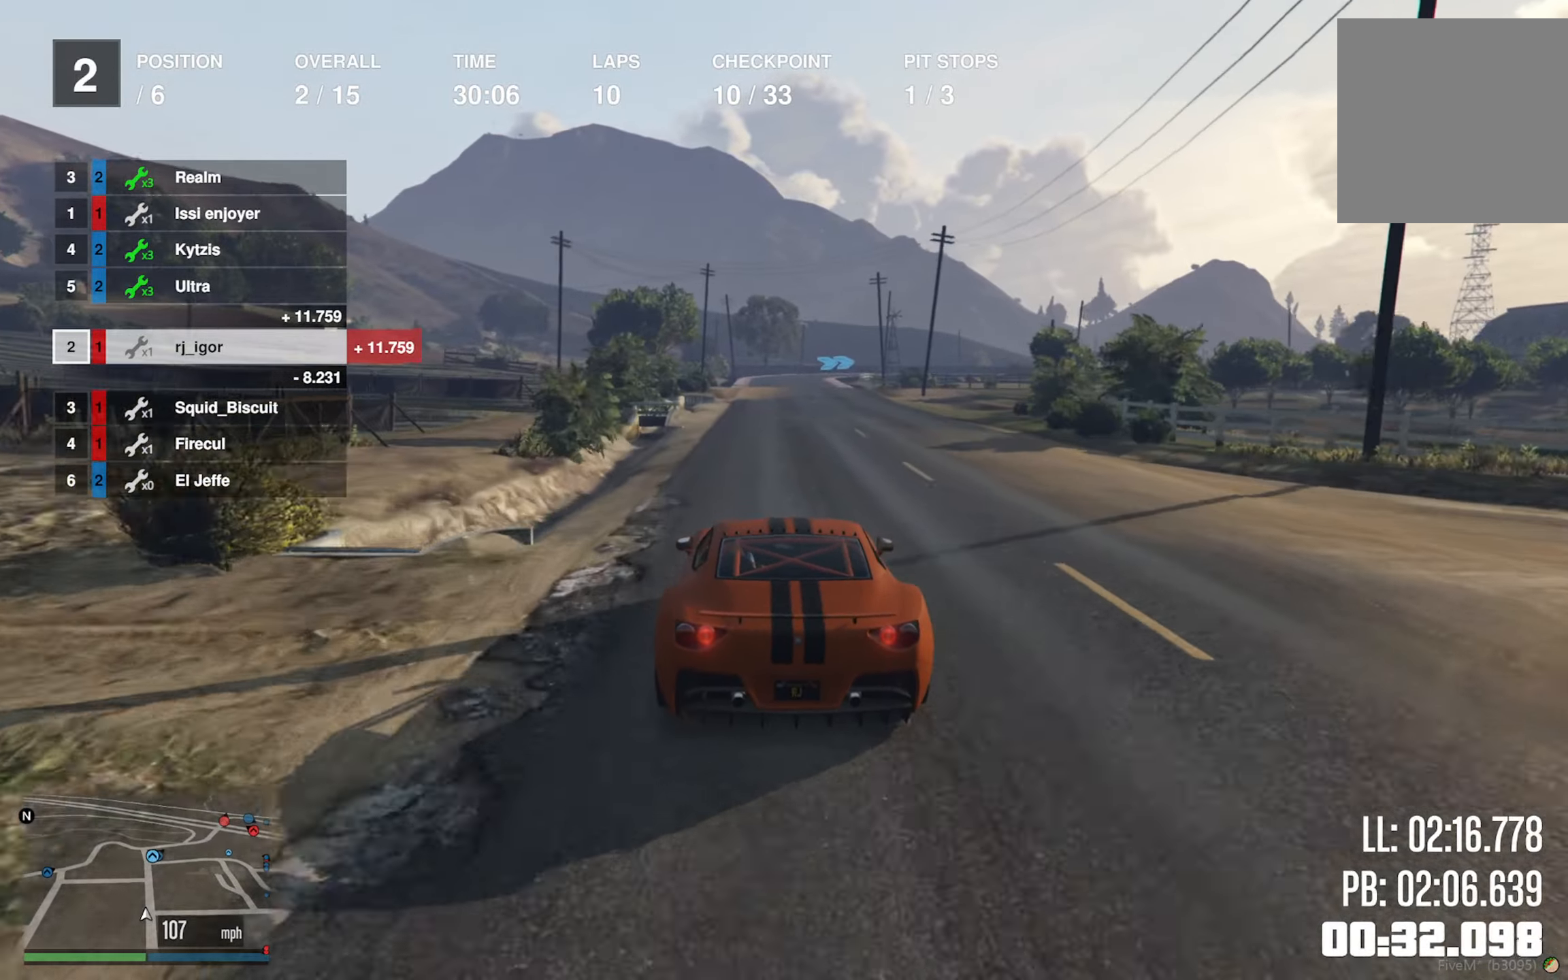
{"dt_ms": 500, "buttons": ["R2"], "left_stick": "center", "right_stick": "center", "events": [[50, "left_stick", "center"], [366, "left_stick", "left"], [483, "left_stick", "center"]]}
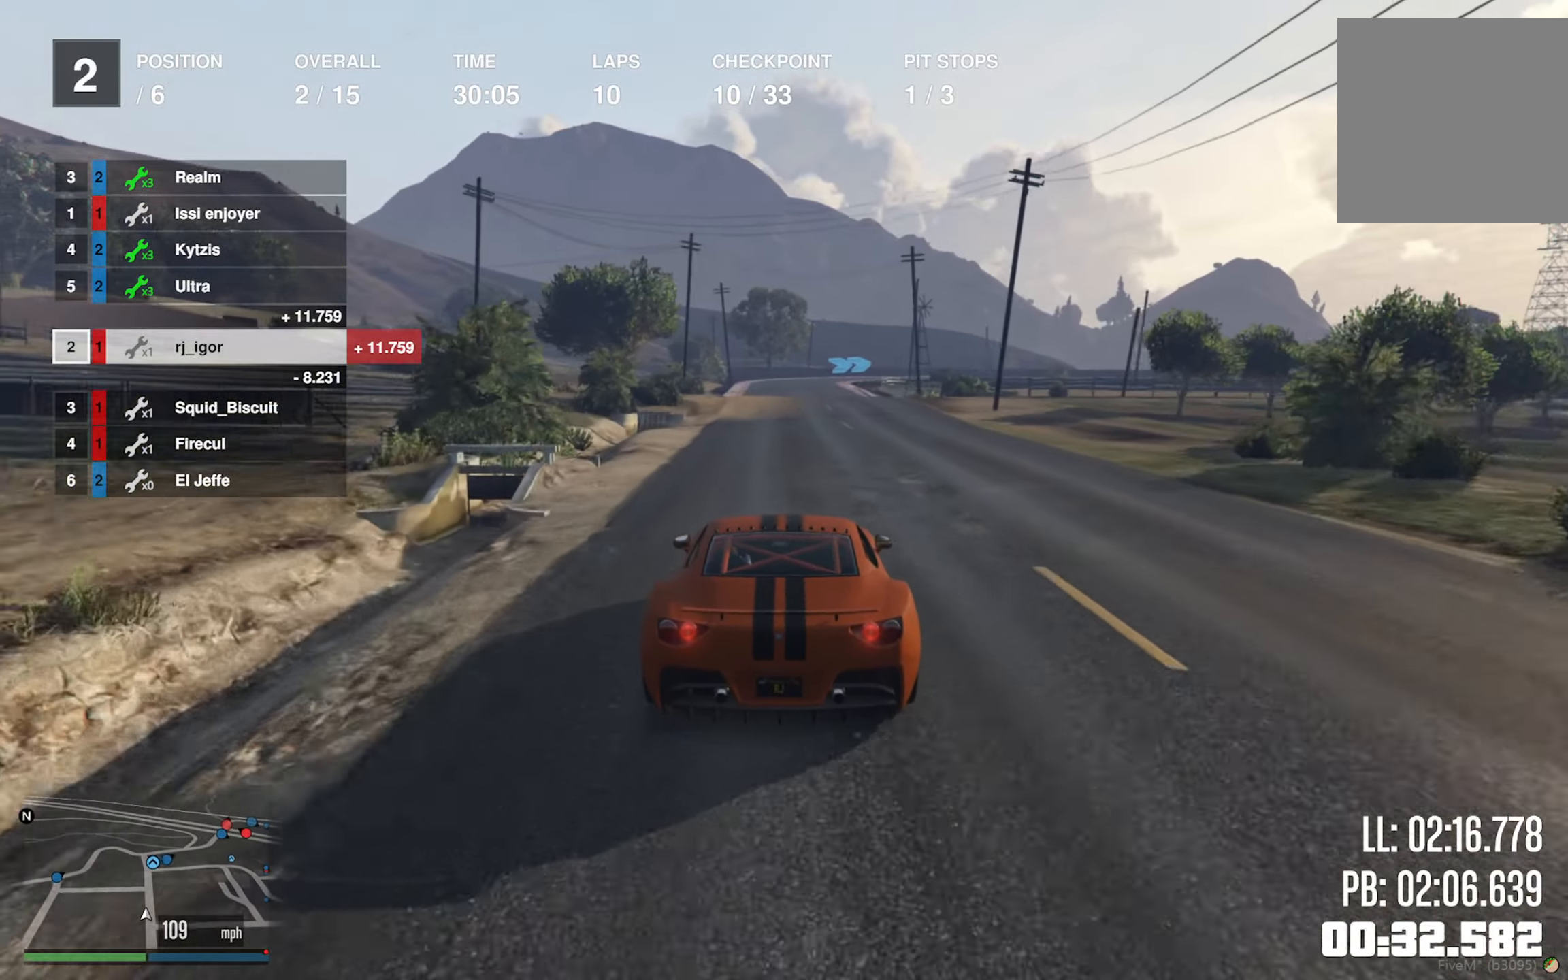
{"dt_ms": 500, "buttons": ["R2"], "left_stick": "down", "right_stick": "center", "events": [[466, "left_stick", "down"]]}
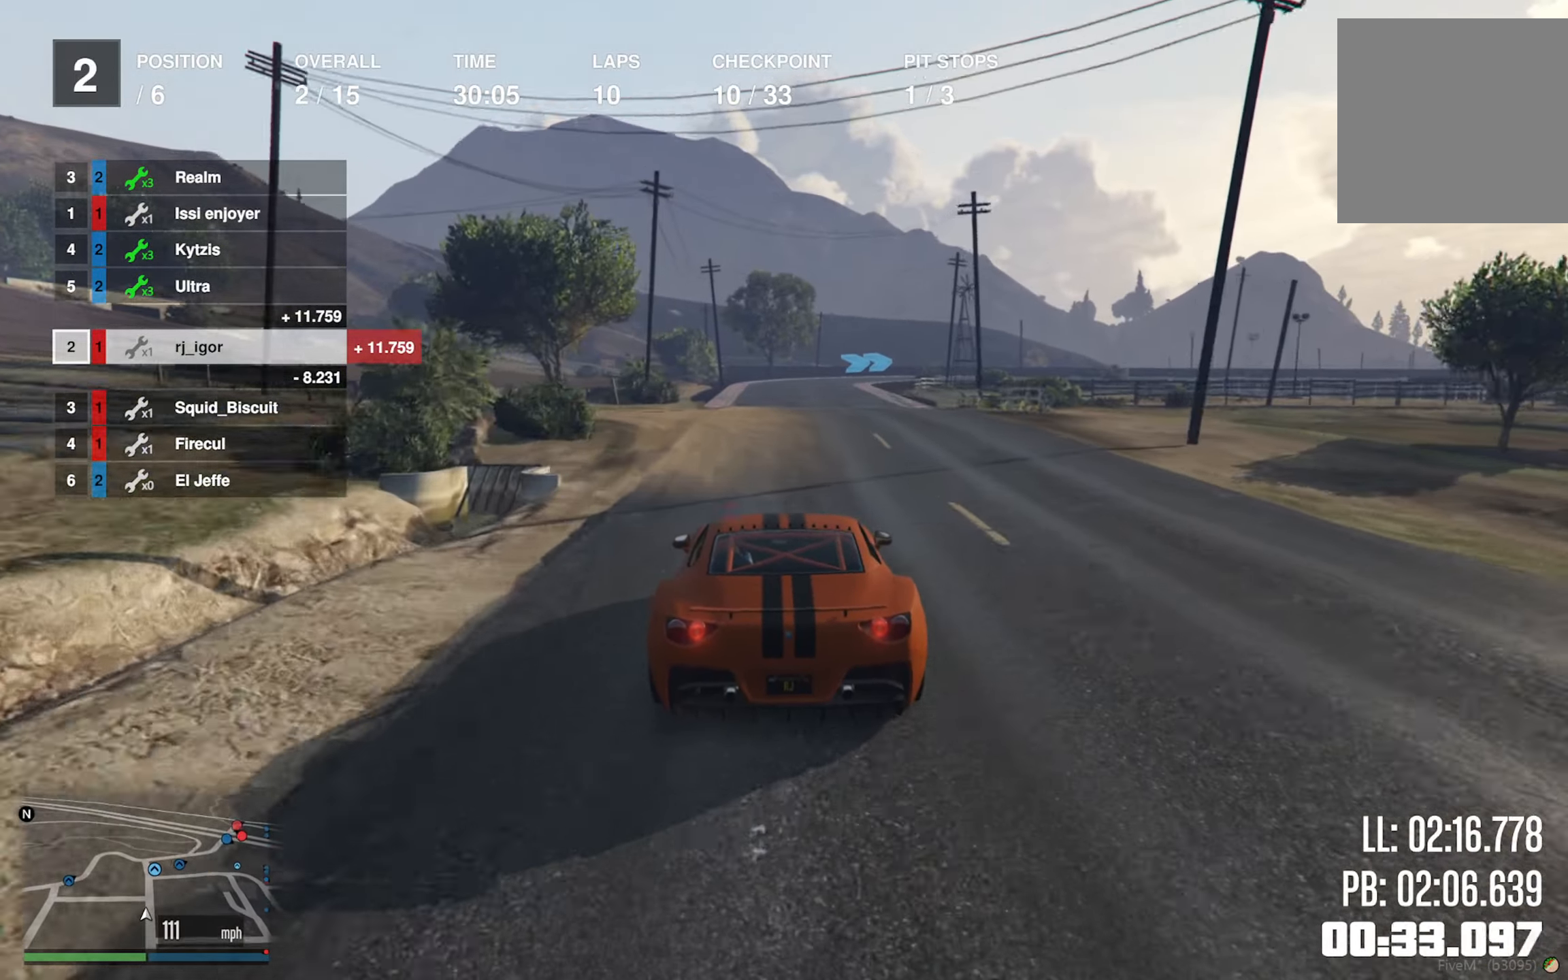
{"dt_ms": 500, "buttons": ["L2", "R2"], "left_stick": "center", "right_stick": "center", "events": [[83, "left_stick", "center"], [383, "L2", "down"]]}
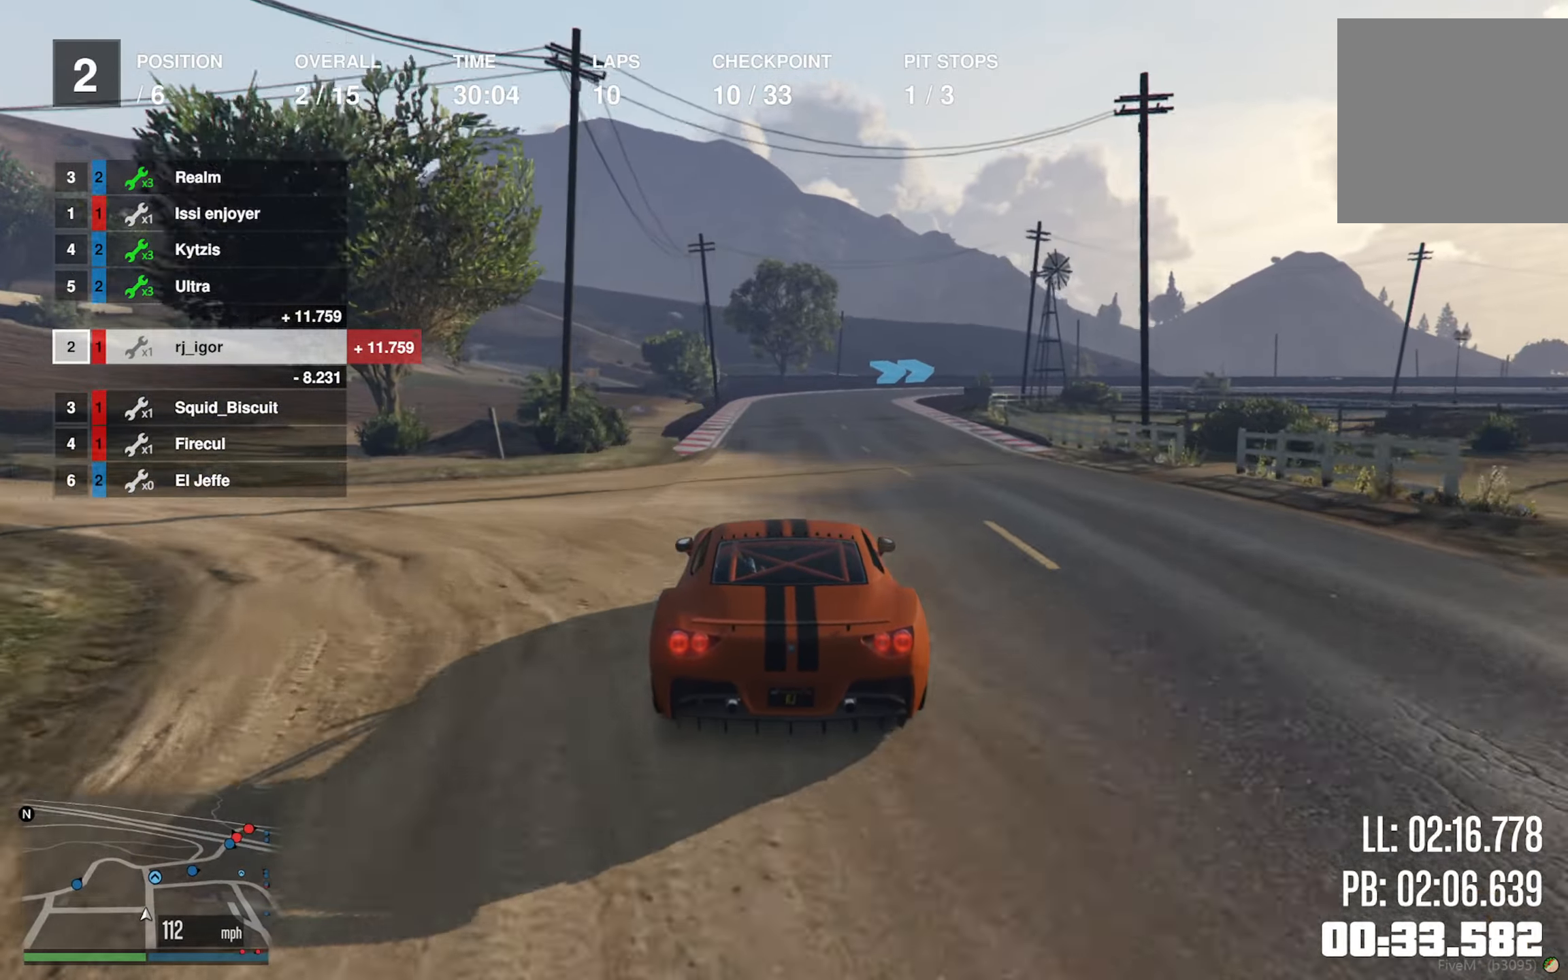
{"dt_ms": 500, "buttons": ["R2"], "left_stick": "center", "right_stick": "center", "events": [[183, "L2", "up"]]}
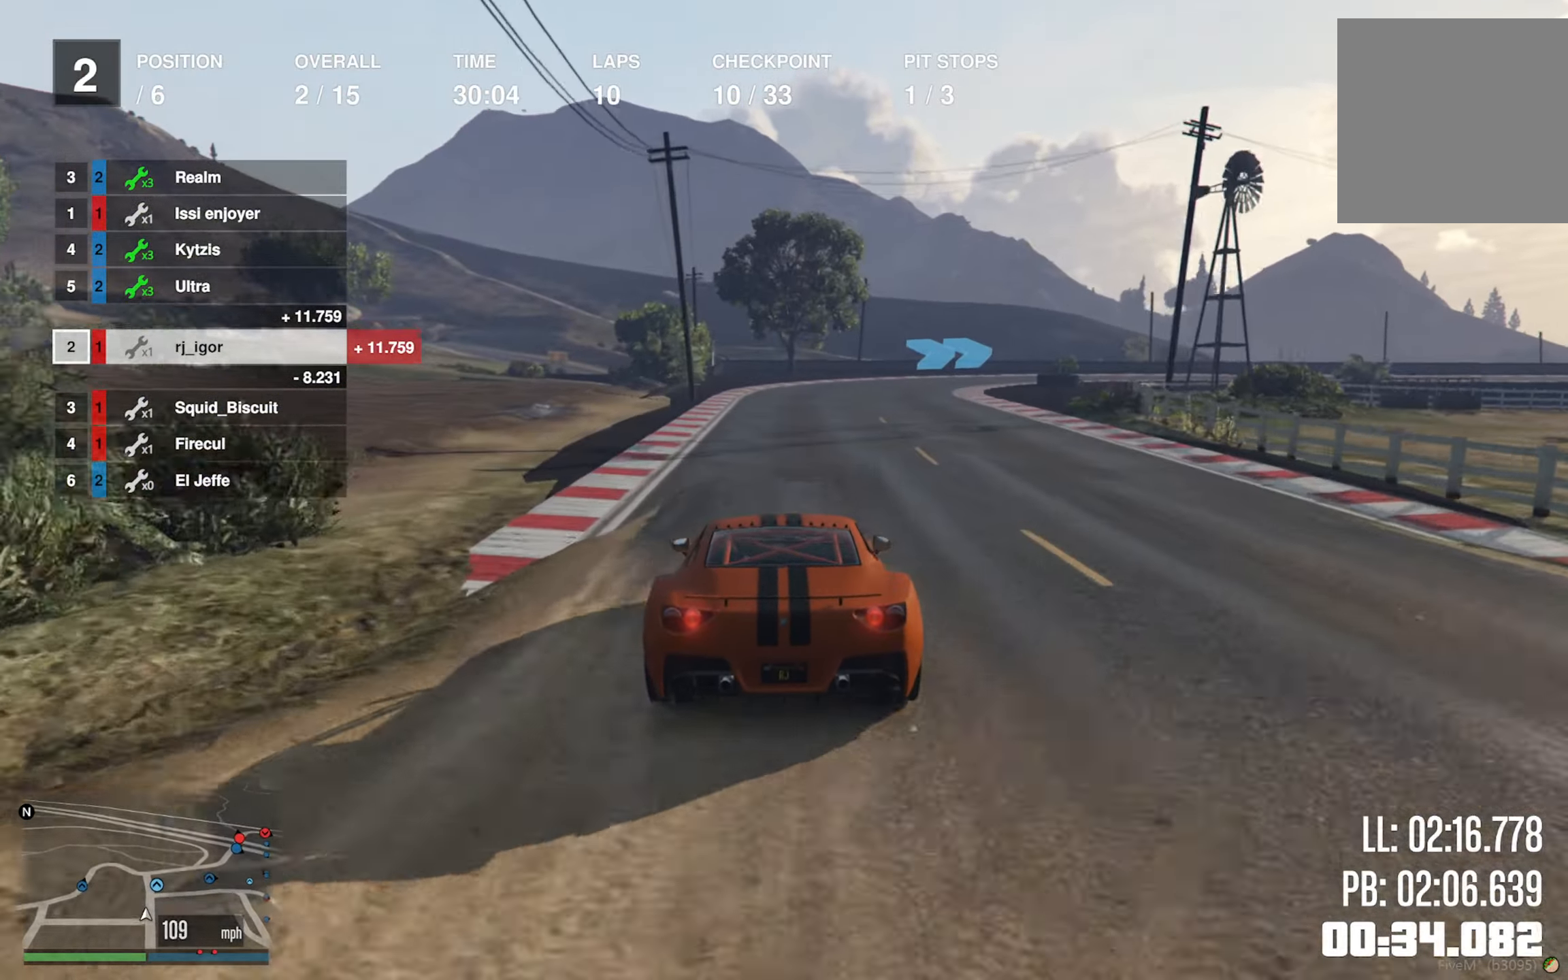
{"dt_ms": 500, "buttons": [], "left_stick": "down-right", "right_stick": "center", "events": [[33, "left_stick", "down-right"], [166, "left_stick", "center"], [266, "left_stick", "down-right"], [483, "R2", "up"]]}
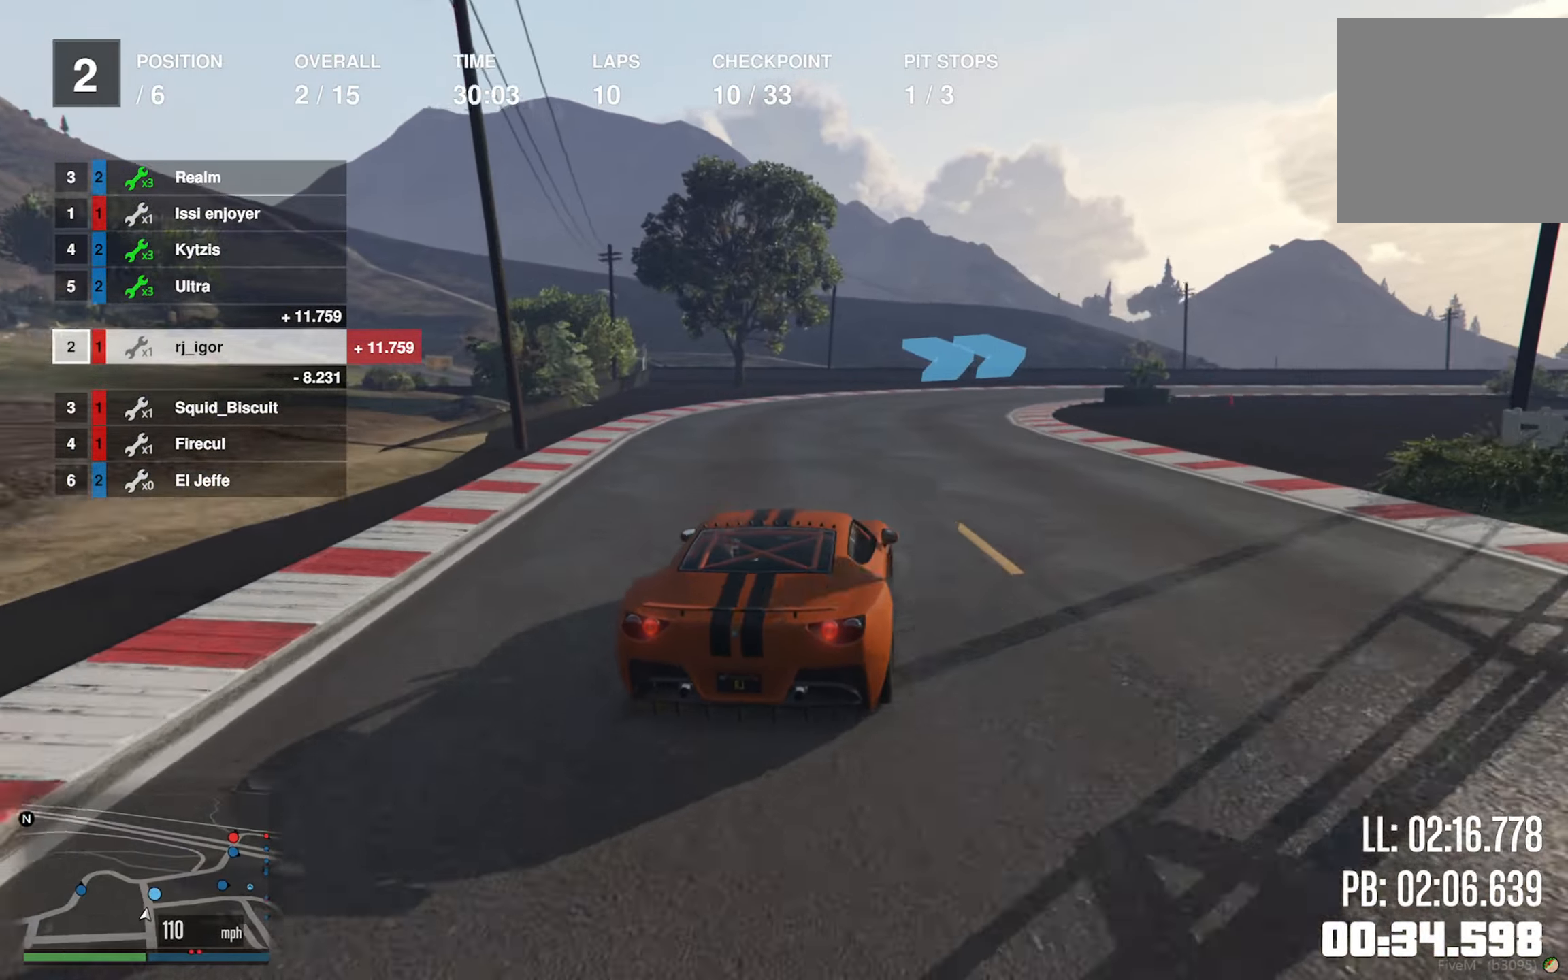
{"dt_ms": 500, "buttons": [], "left_stick": "down-right", "right_stick": "center", "events": [[16, "left_stick", "center"], [100, "left_stick", "down-right"], [350, "left_stick", "center"], [400, "left_stick", "down-right"]]}
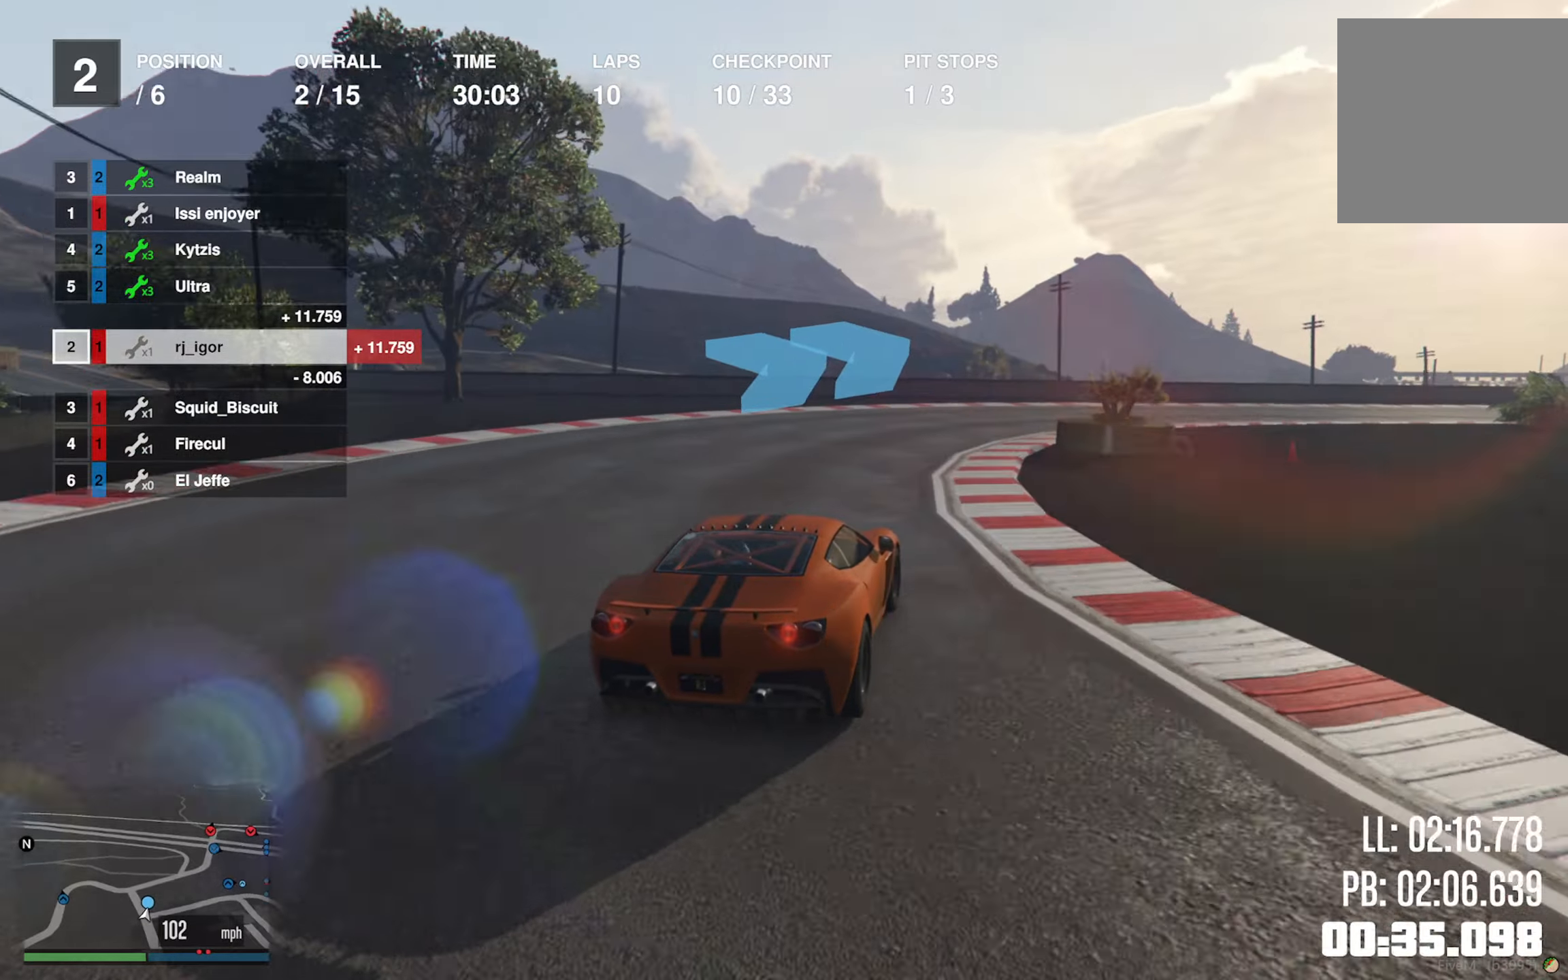
{"dt_ms": 500, "buttons": ["R2"], "left_stick": "down-right", "right_stick": "center", "events": [[250, "left_stick", "center"], [350, "R2", "down"], [350, "left_stick", "down-right"]]}
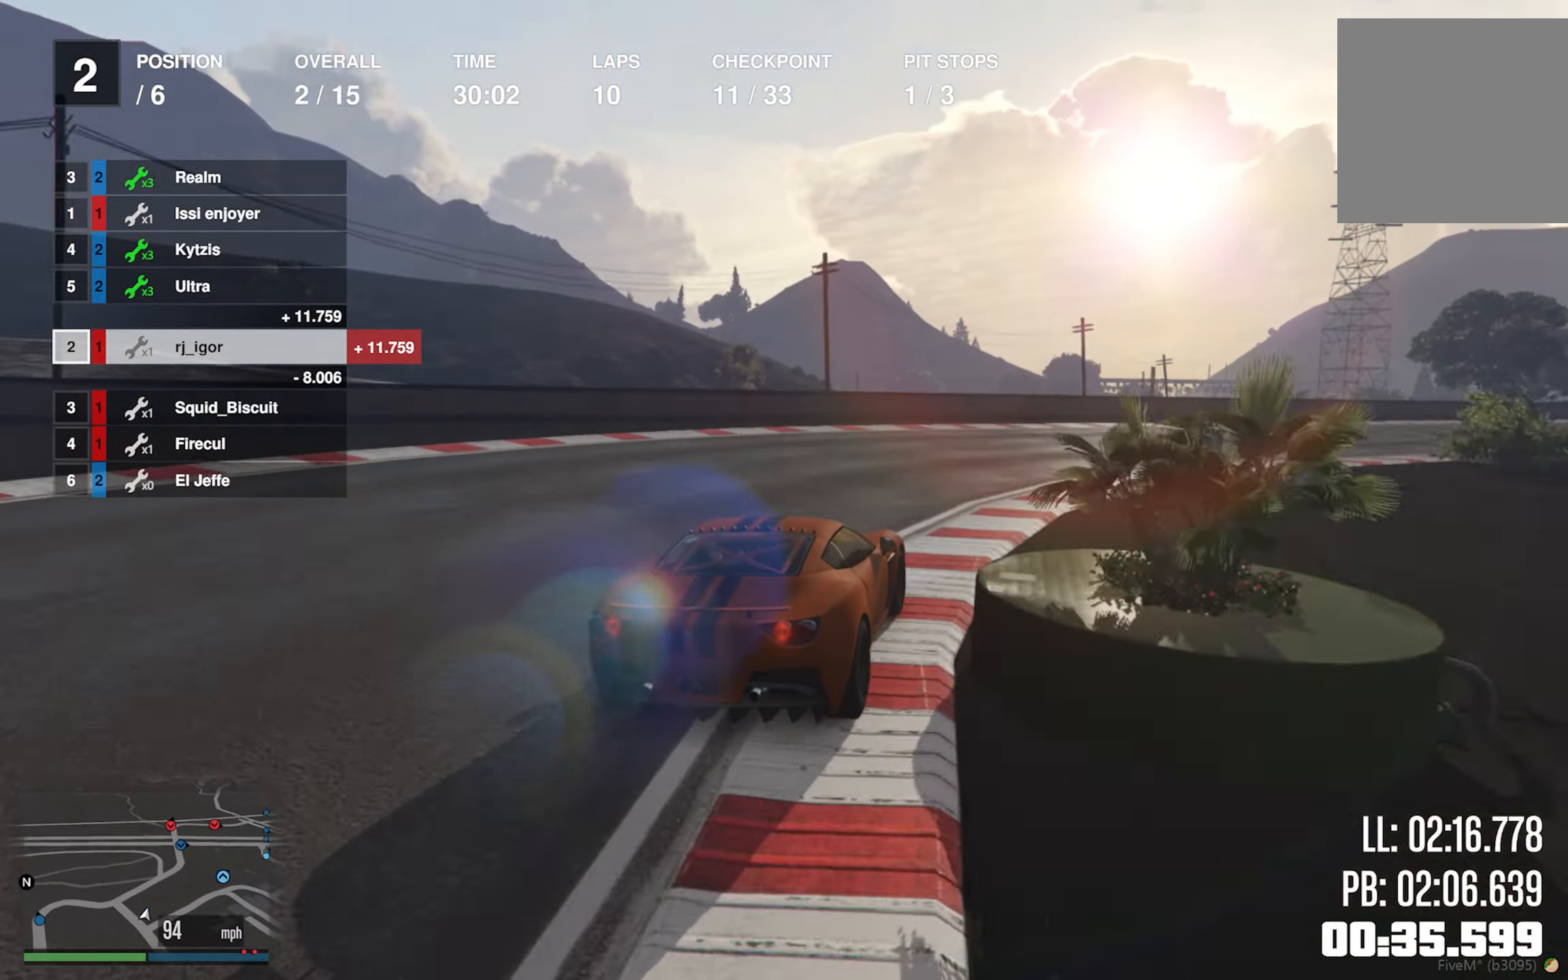
{"dt_ms": 500, "buttons": ["R2"], "left_stick": "down-right", "right_stick": "center", "events": [[167, "left_stick", "center"], [250, "left_stick", "down-right"]]}
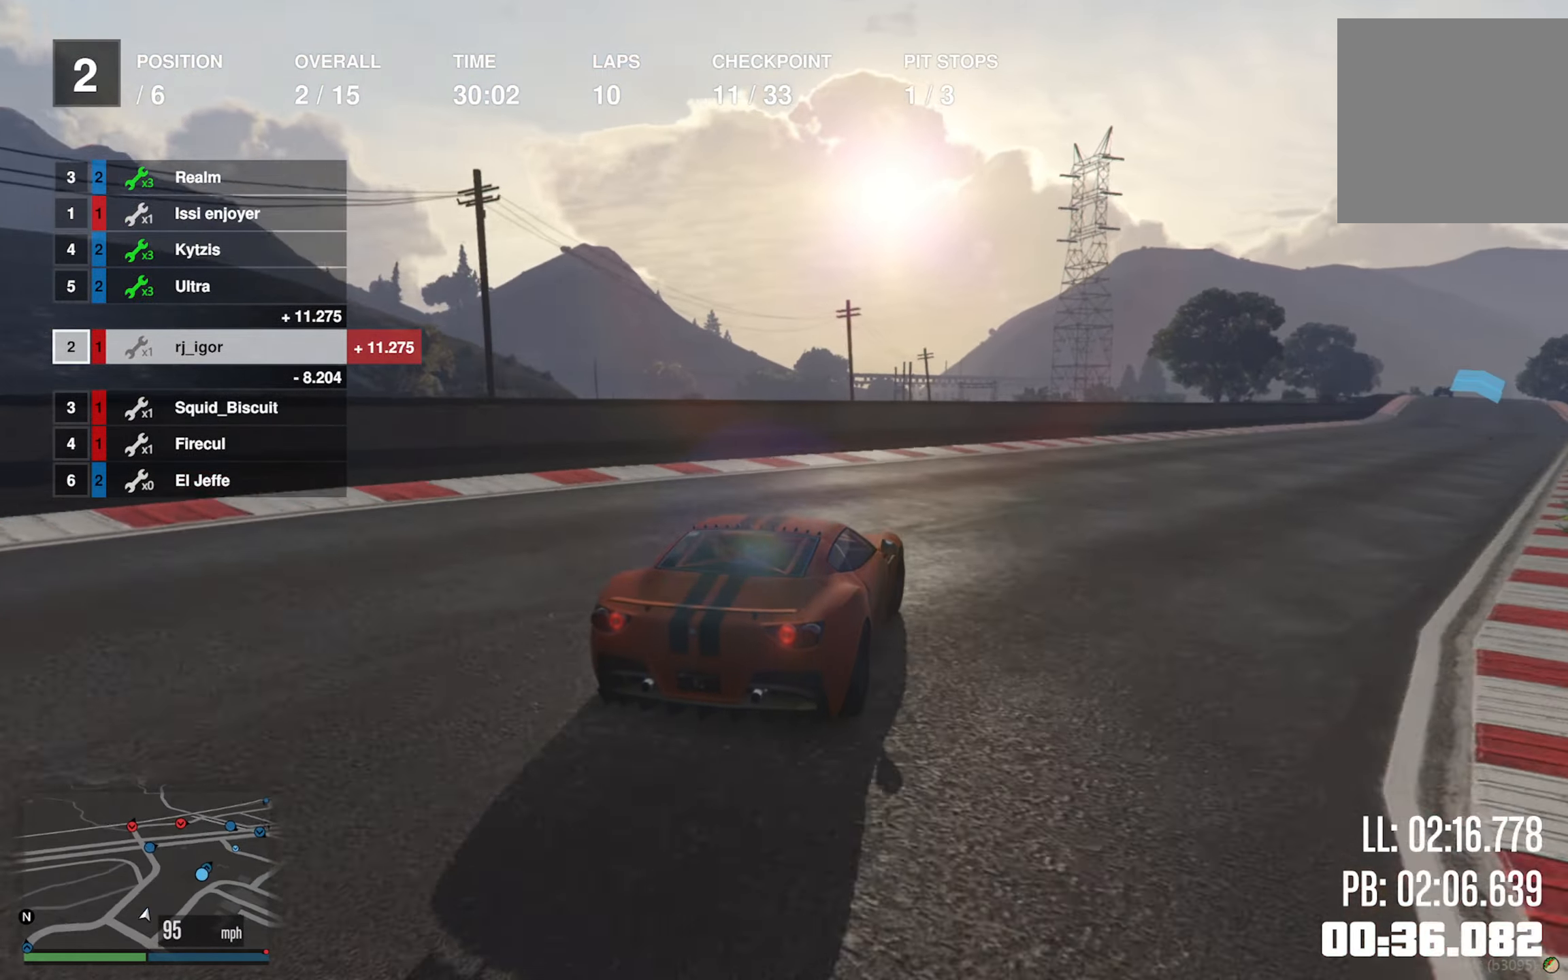
{"dt_ms": 500, "buttons": ["R2"], "left_stick": "down-right", "right_stick": "center", "events": [[67, "left_stick", "center"], [167, "left_stick", "right"], [317, "left_stick", "center"], [433, "left_stick", "down-right"]]}
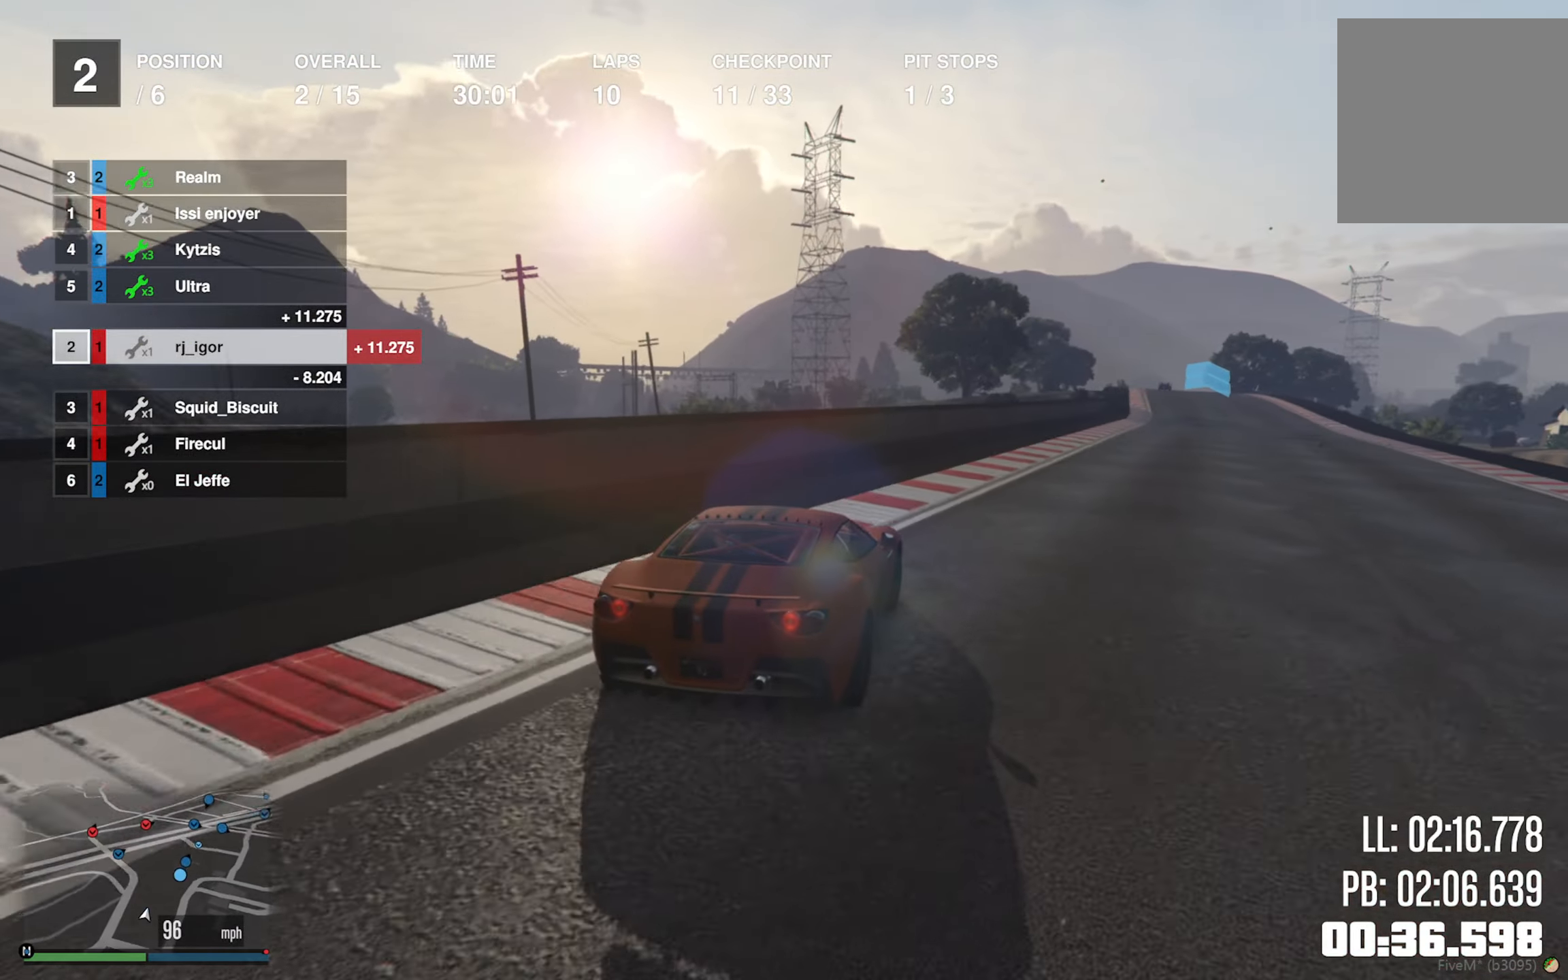
{"dt_ms": 500, "buttons": ["R2"], "left_stick": "center", "right_stick": "center", "events": [[67, "left_stick", "center"], [283, "left_stick", "down-right"], [433, "left_stick", "center"]]}
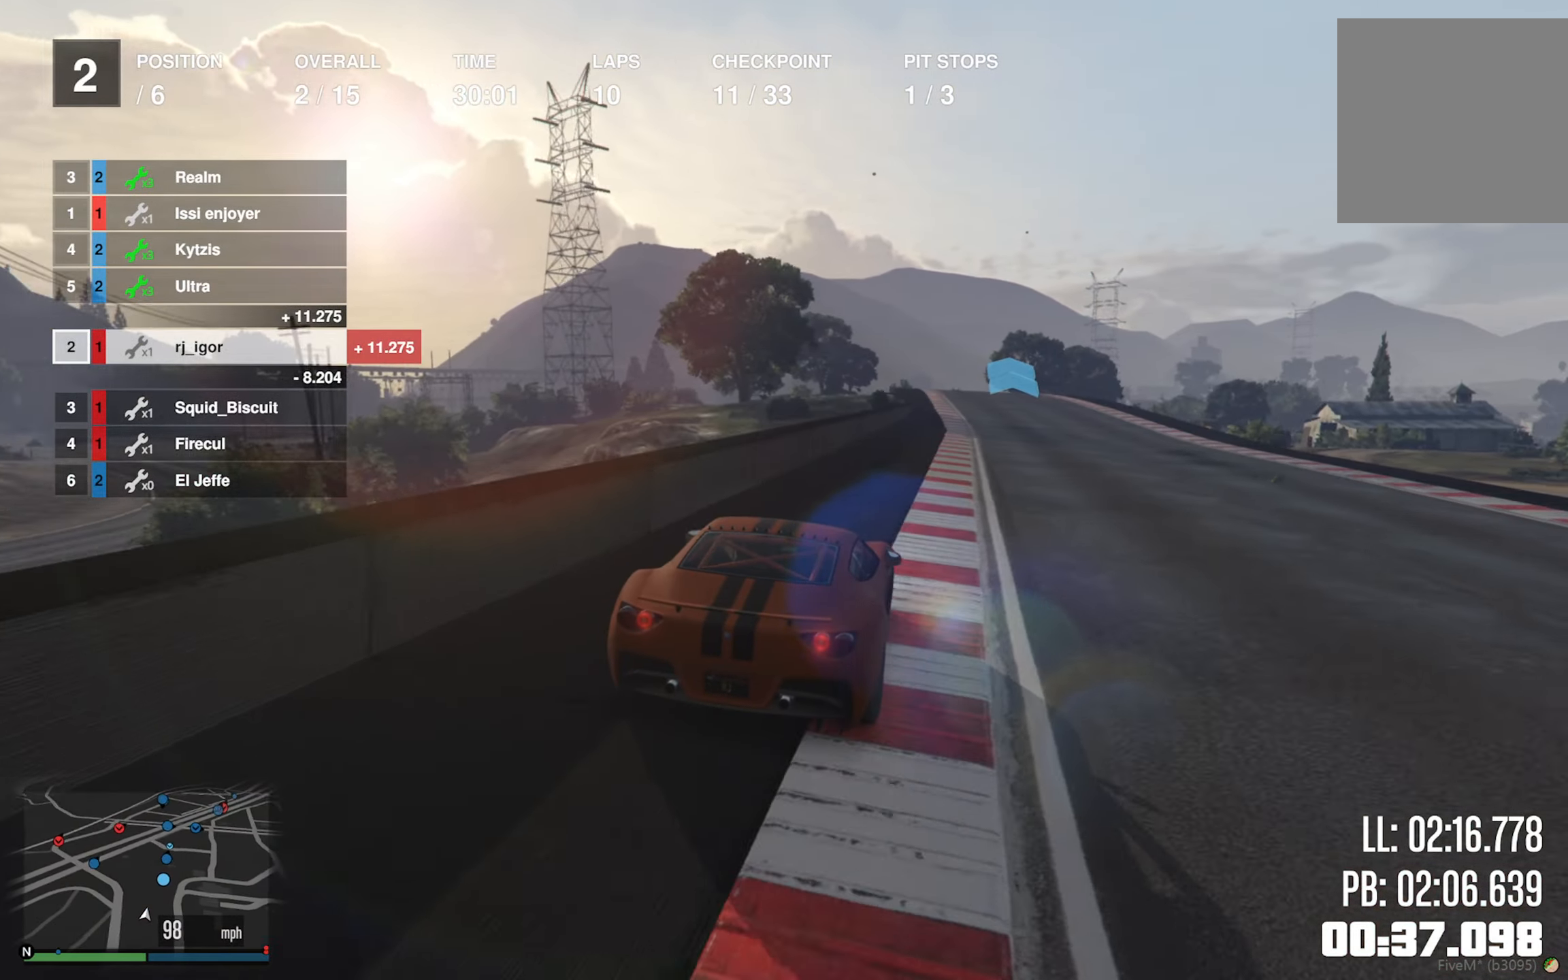
{"dt_ms": 500, "buttons": ["R2"], "left_stick": "center", "right_stick": "center", "events": [[83, "left_stick", "down-right"], [217, "left_stick", "center"]]}
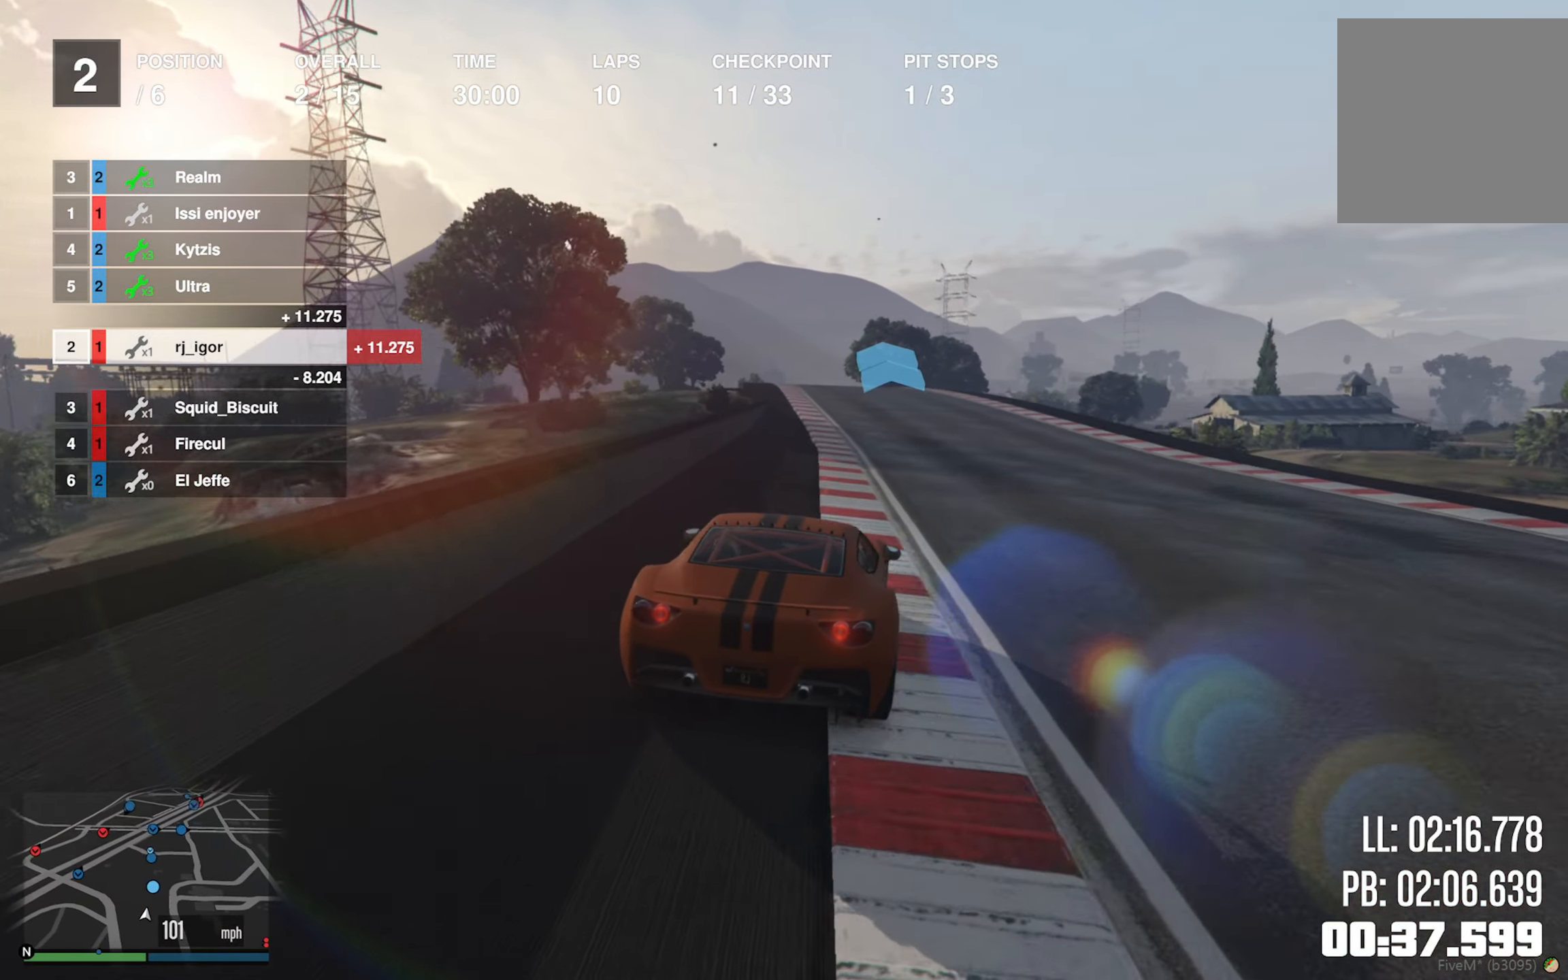
{"dt_ms": 500, "buttons": ["R2"], "left_stick": "center", "right_stick": "center", "events": [[83, "left_stick", "left"], [217, "left_stick", "center"], [400, "left_stick", "left"], [500, "left_stick", "center"]]}
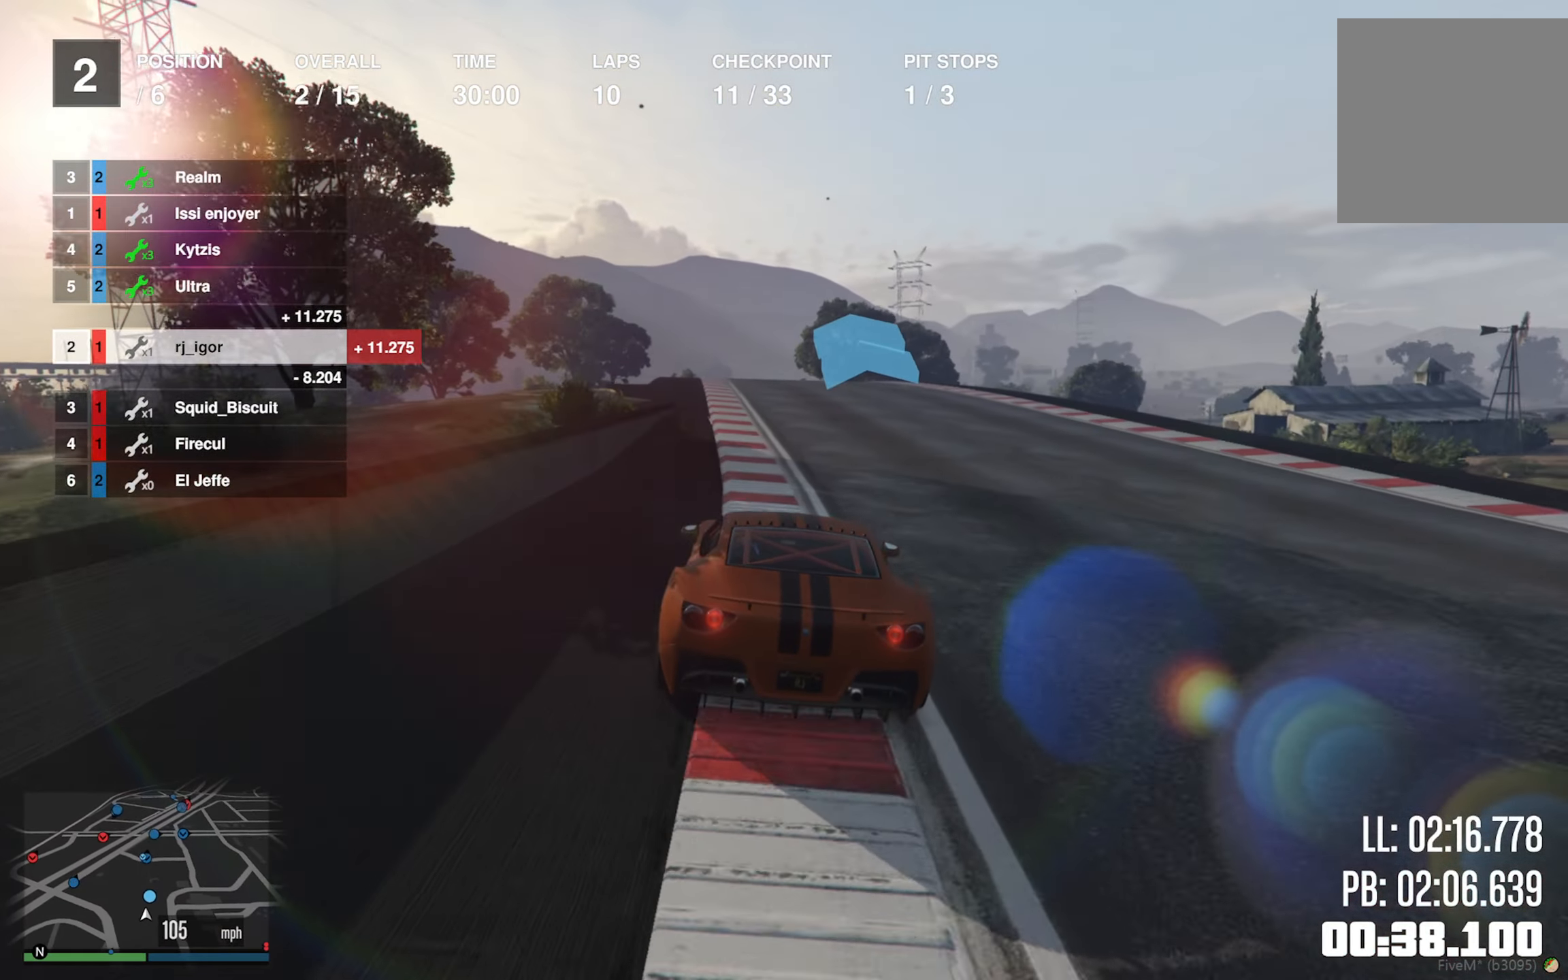
{"dt_ms": 500, "buttons": ["R2"], "left_stick": "center", "right_stick": "center", "events": [[233, "left_stick", "left"], [317, "left_stick", "center"]]}
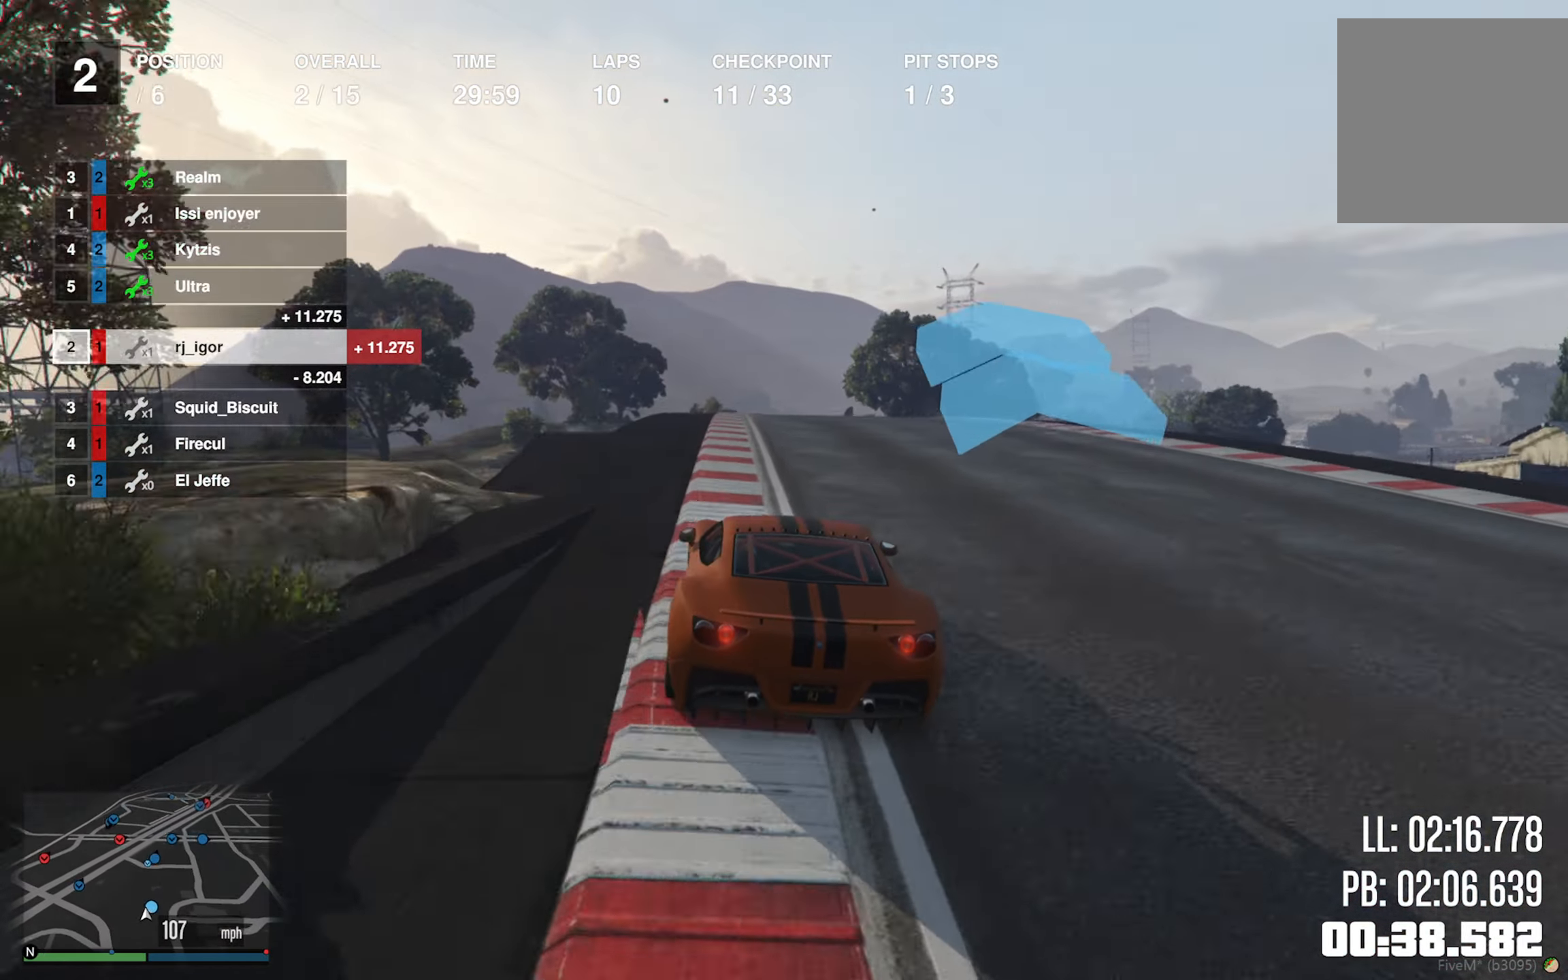
{"dt_ms": 500, "buttons": ["R2"], "left_stick": "center", "right_stick": "center", "events": [[250, "left_stick", "down-right"], [400, "left_stick", "center"]]}
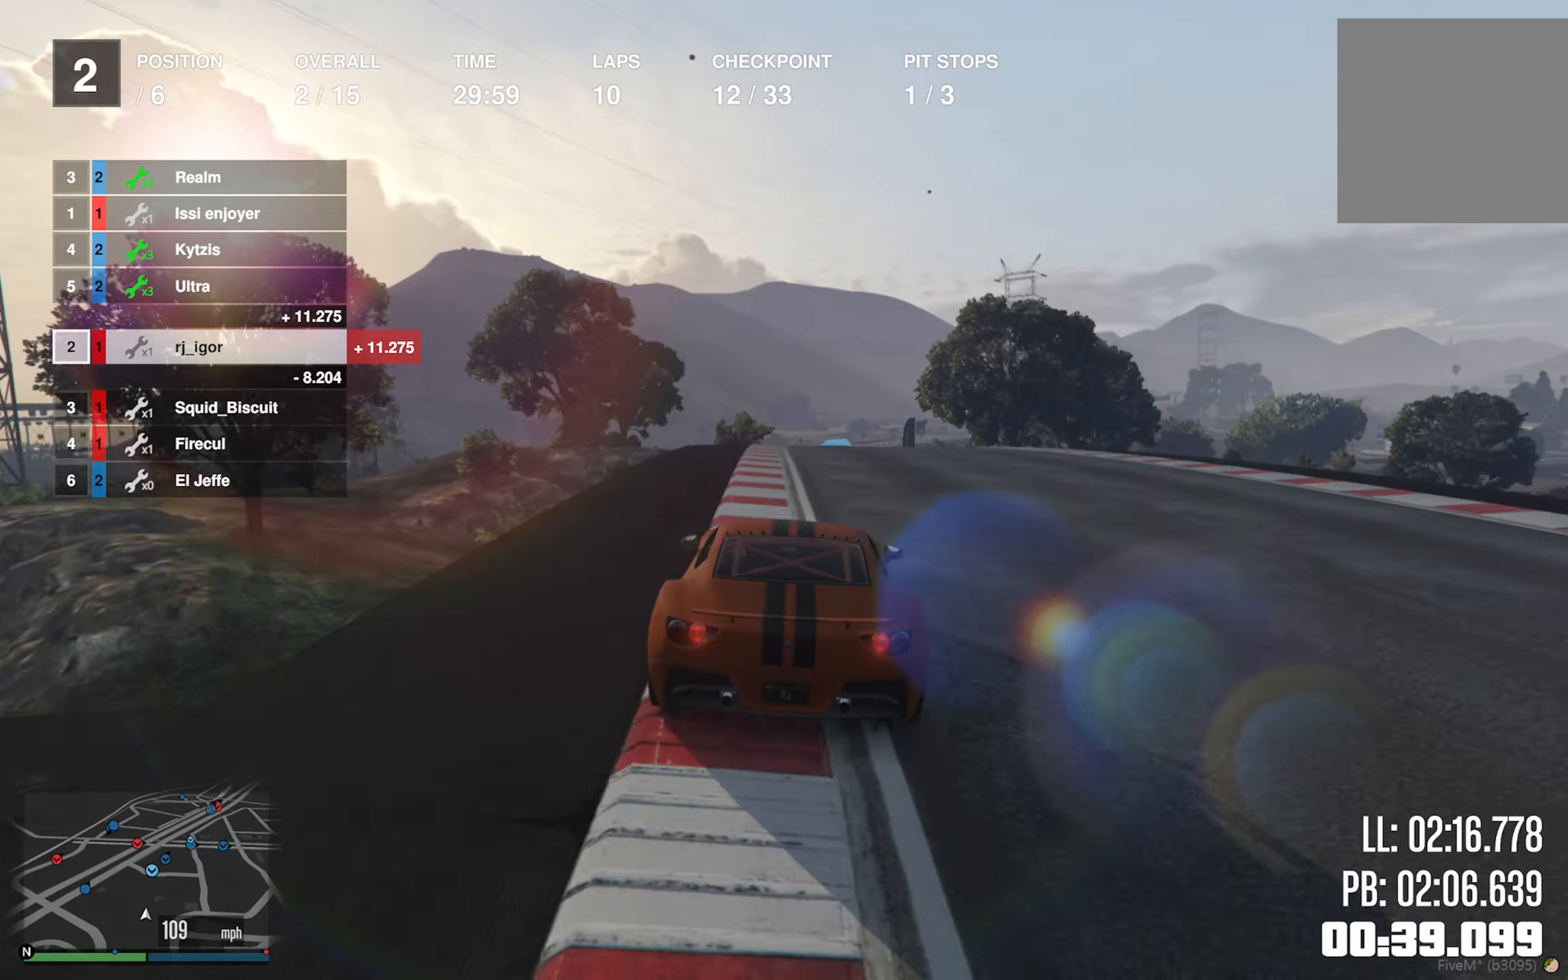
{"dt_ms": 500, "buttons": ["R2"], "left_stick": "center", "right_stick": "center", "events": [[134, "left_stick", "down-right"], [284, "left_stick", "center"]]}
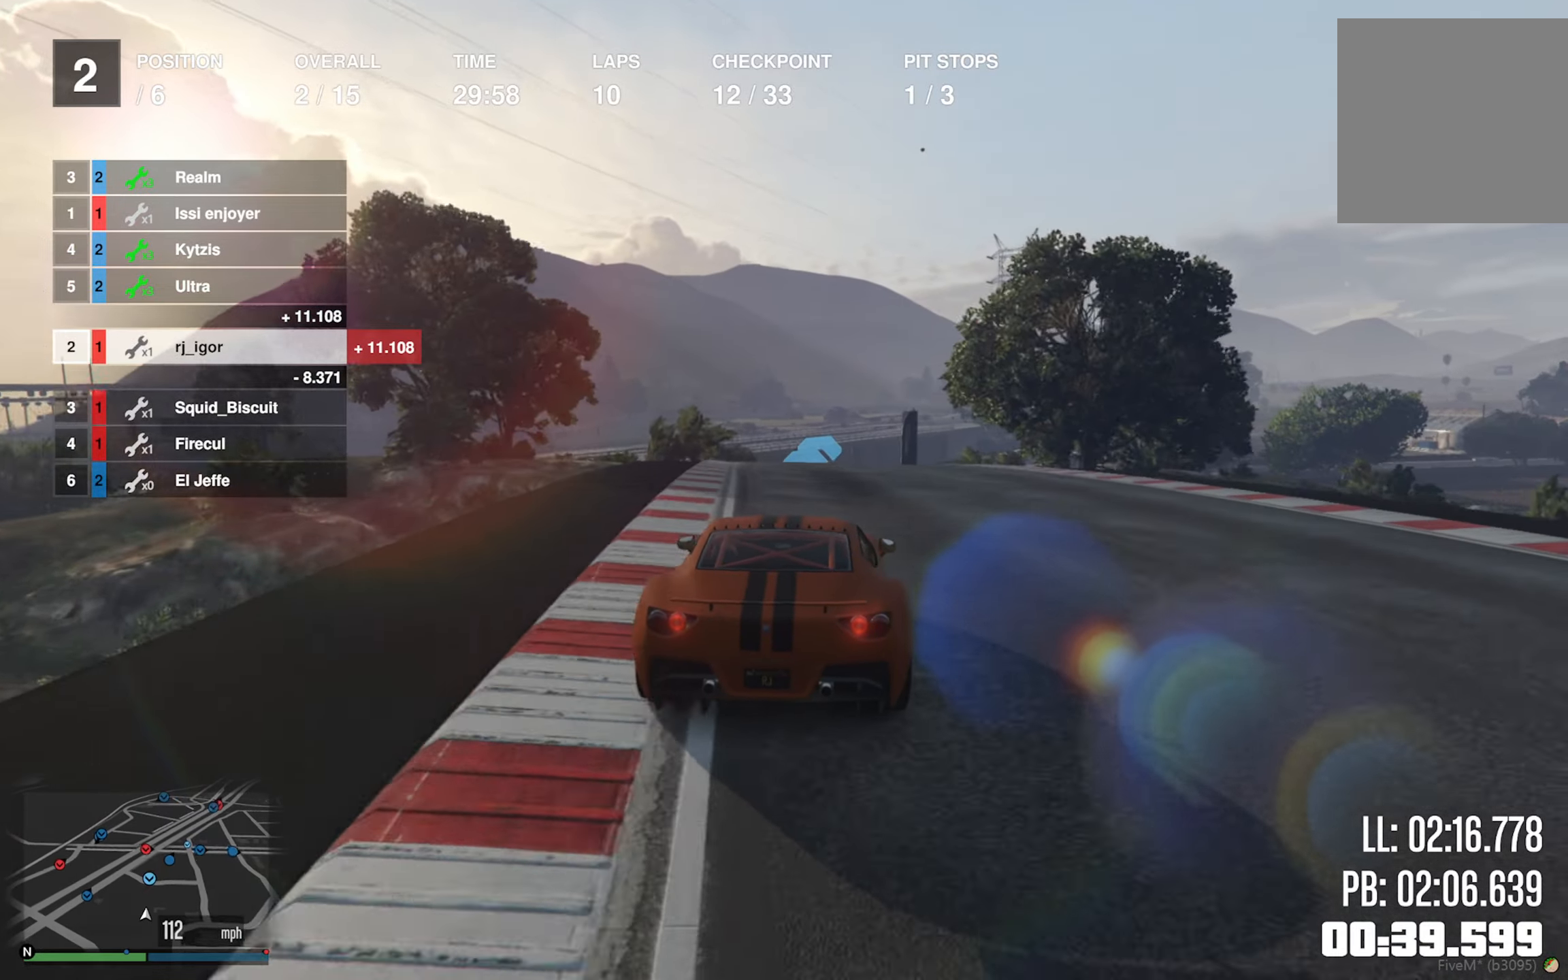
{"dt_ms": 500, "buttons": ["R2"], "left_stick": "down-right", "right_stick": "center", "events": [[434, "left_stick", "down-right"]]}
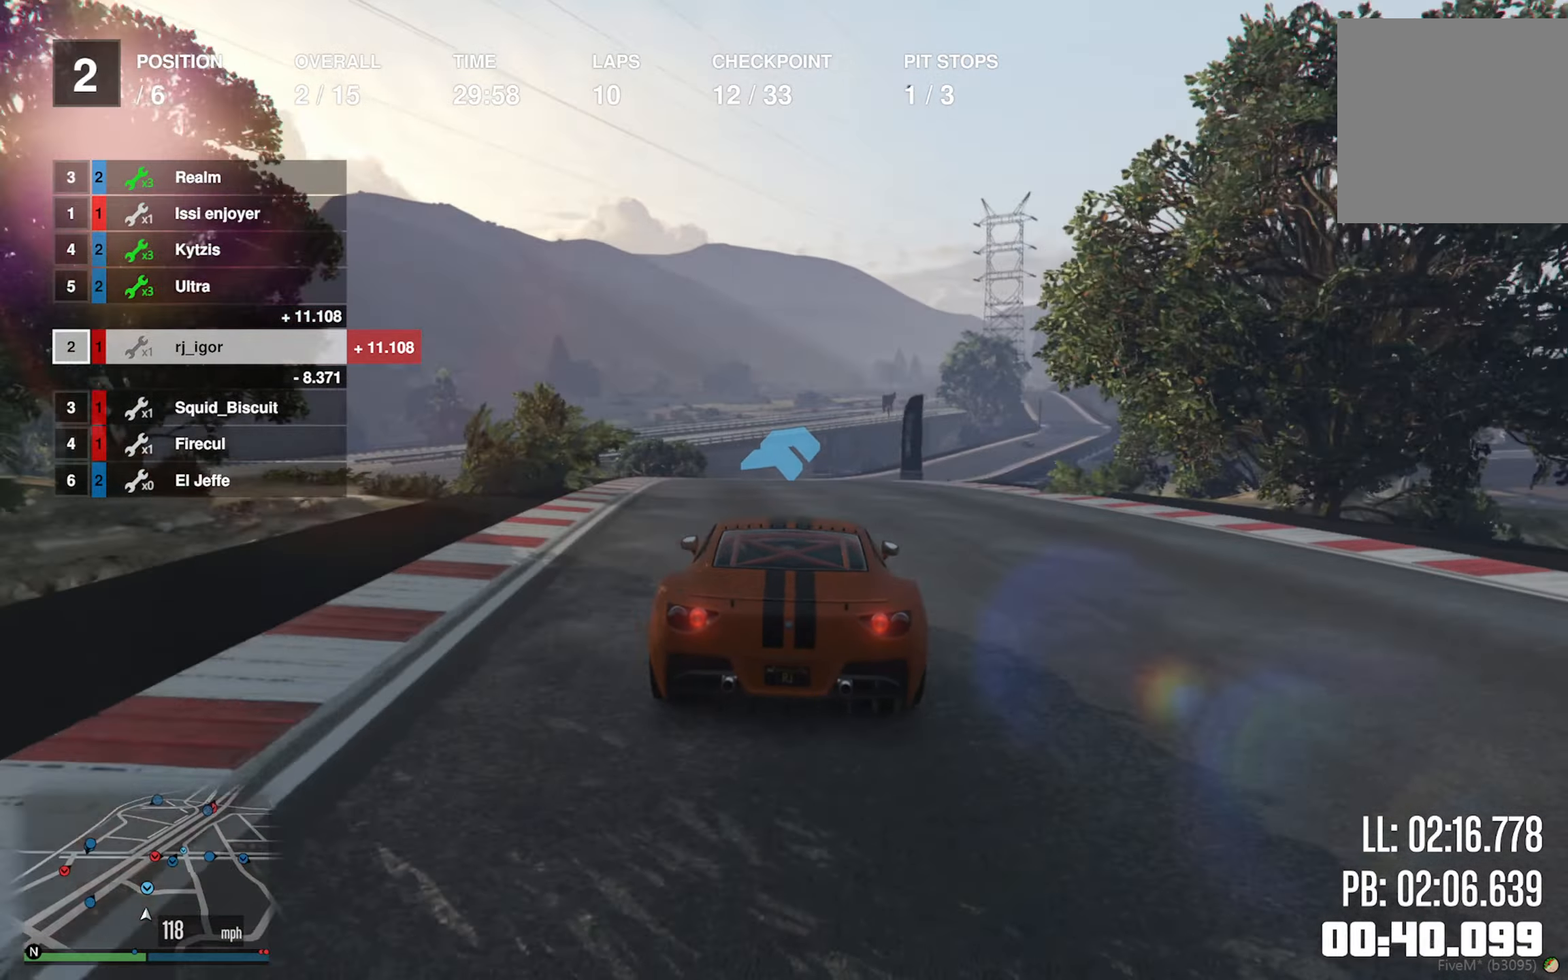
{"dt_ms": 500, "buttons": ["L2", "R2"], "left_stick": "center", "right_stick": "center", "events": [[167, "left_stick", "center"], [284, "L2", "down"]]}
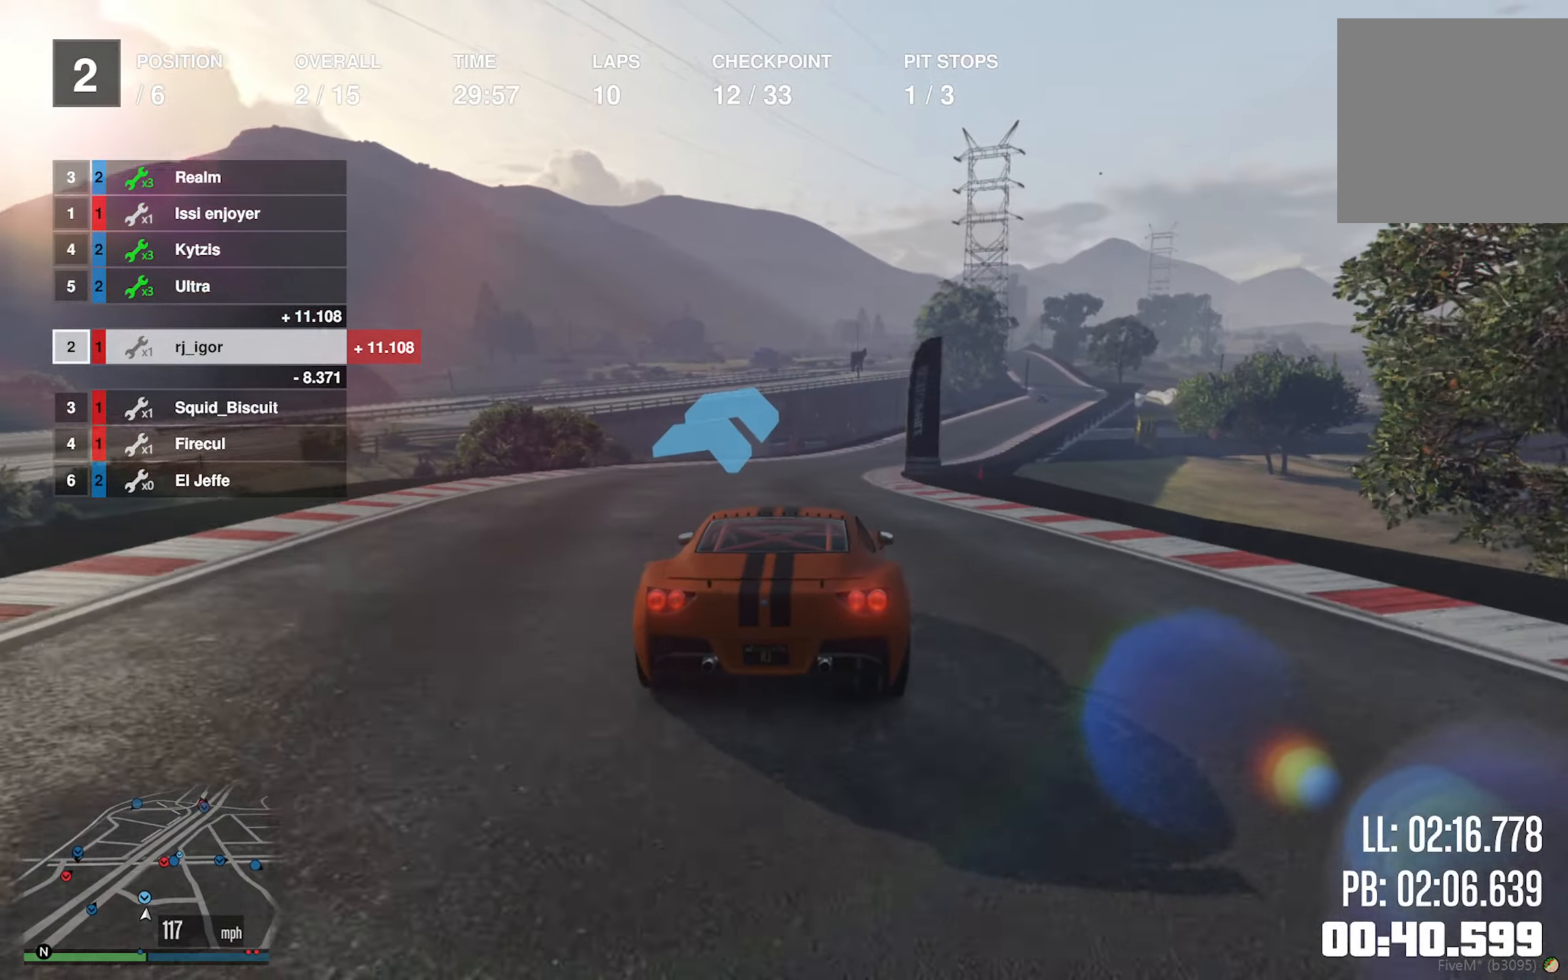
{"dt_ms": 500, "buttons": ["R2"], "left_stick": "down-right", "right_stick": "center", "events": [[117, "L2", "up"], [200, "left_stick", "down-right"], [350, "left_stick", "center"], [450, "left_stick", "down-right"]]}
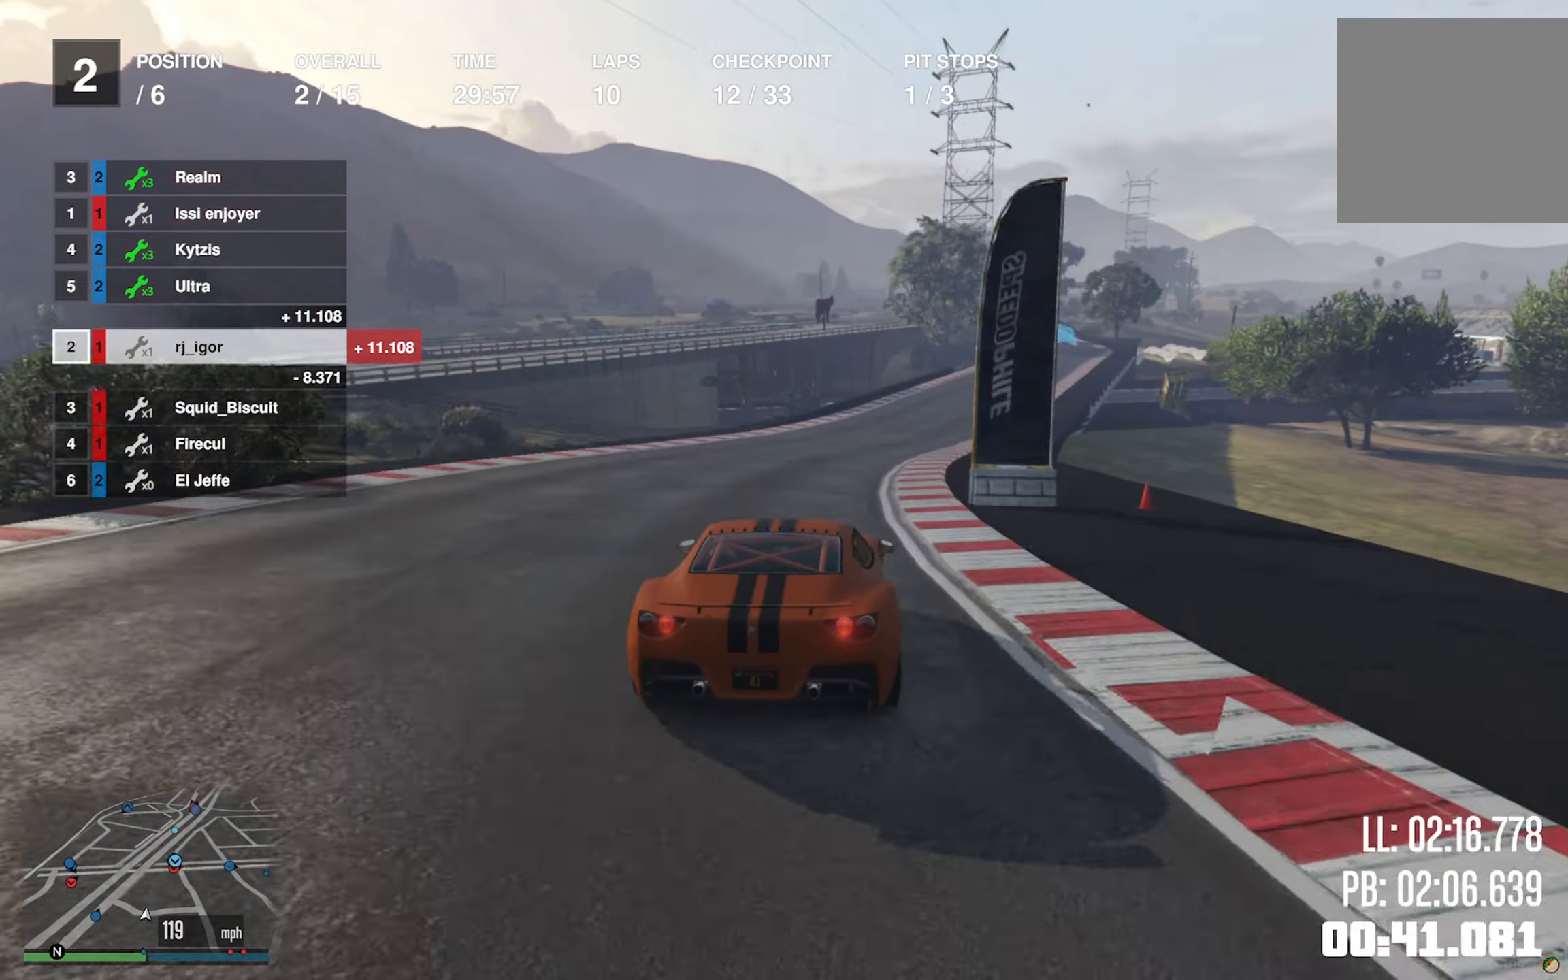
{"dt_ms": 500, "buttons": ["R2"], "left_stick": "center", "right_stick": "center", "events": [[117, "left_stick", "center"], [217, "left_stick", "down-right"], [434, "left_stick", "center"]]}
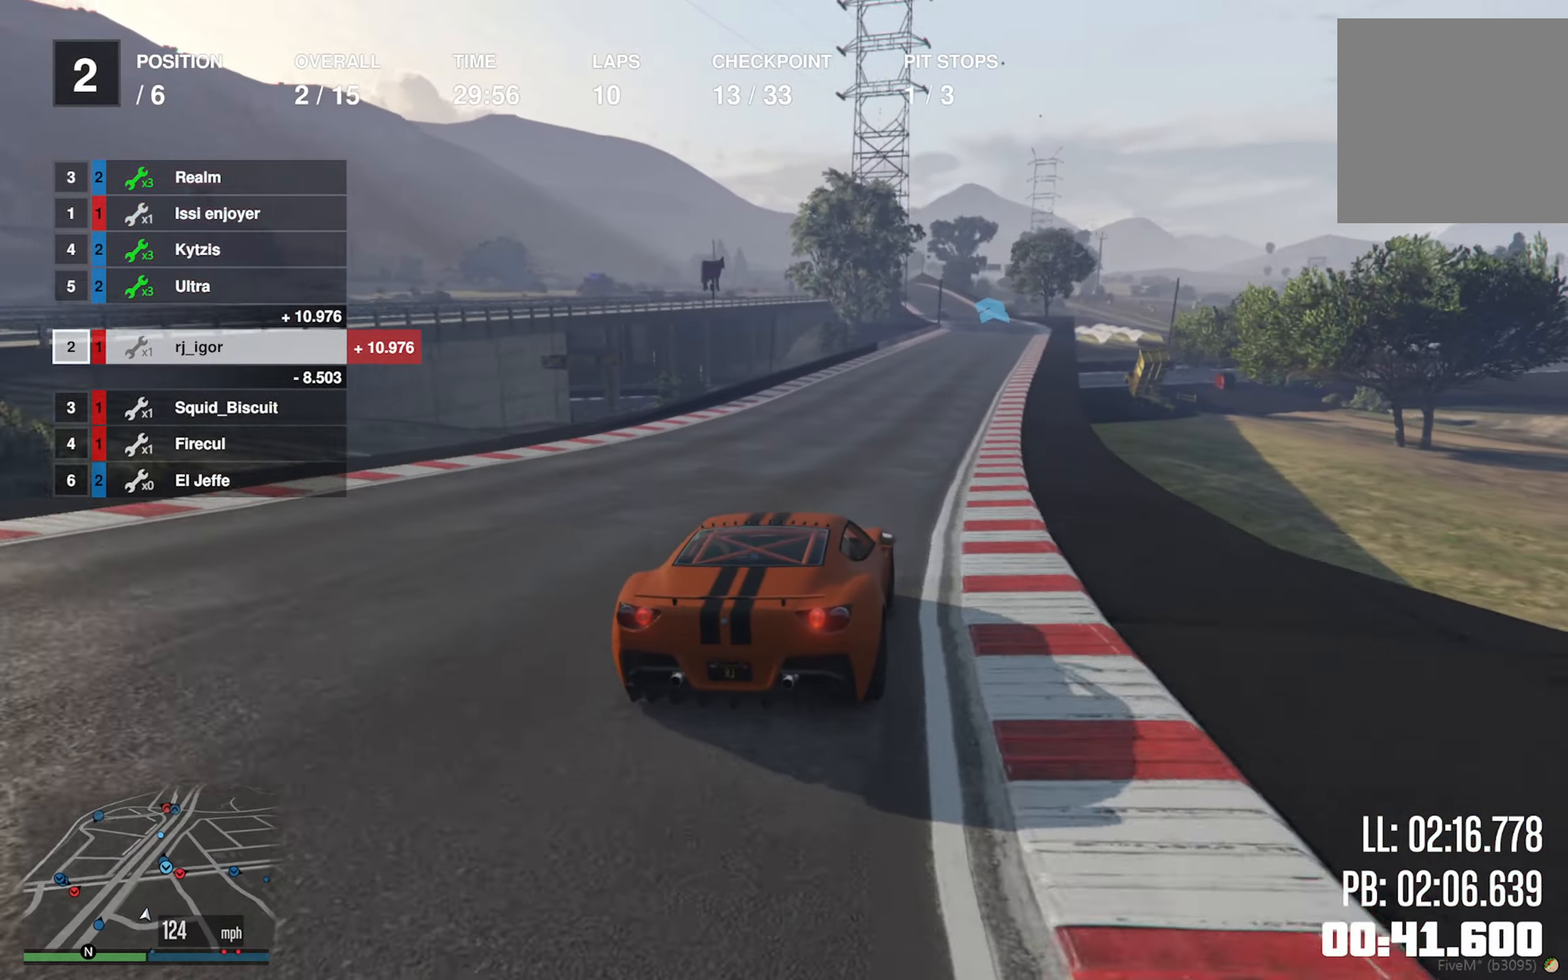
{"dt_ms": 500, "buttons": ["R2"], "left_stick": "center", "right_stick": "center", "events": [[50, "left_stick", "down-right"], [217, "left_stick", "center"], [350, "left_stick", "down-right"], [450, "left_stick", "center"]]}
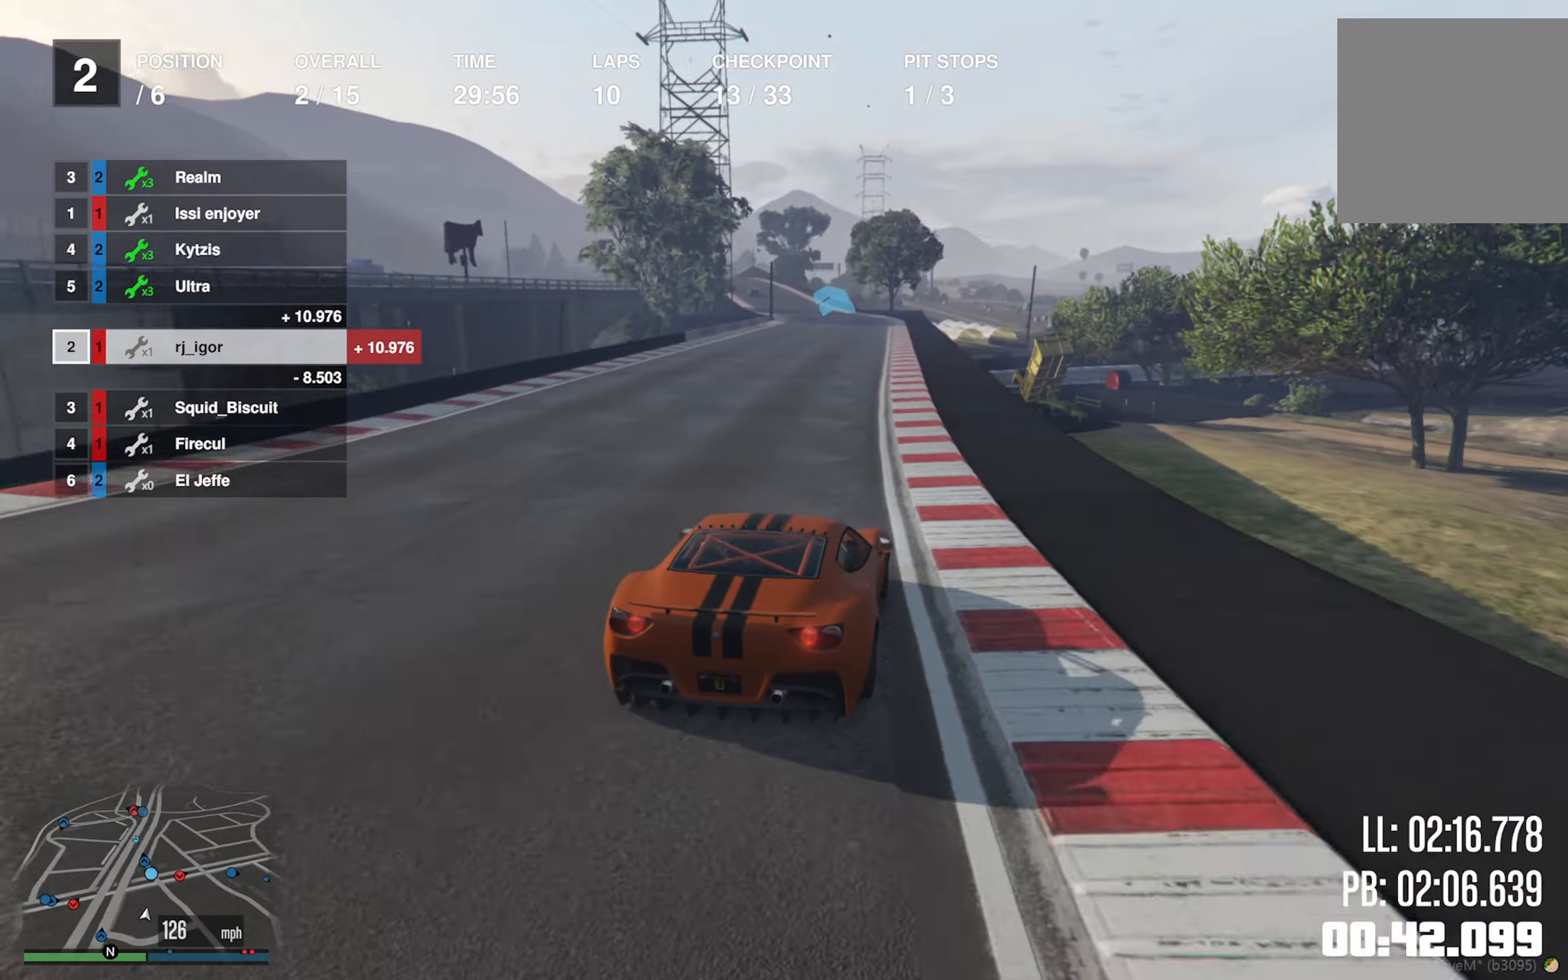
{"dt_ms": 500, "buttons": ["R2"], "left_stick": "center", "right_stick": "center", "events": [[350, "left_stick", "left"], [484, "left_stick", "center"]]}
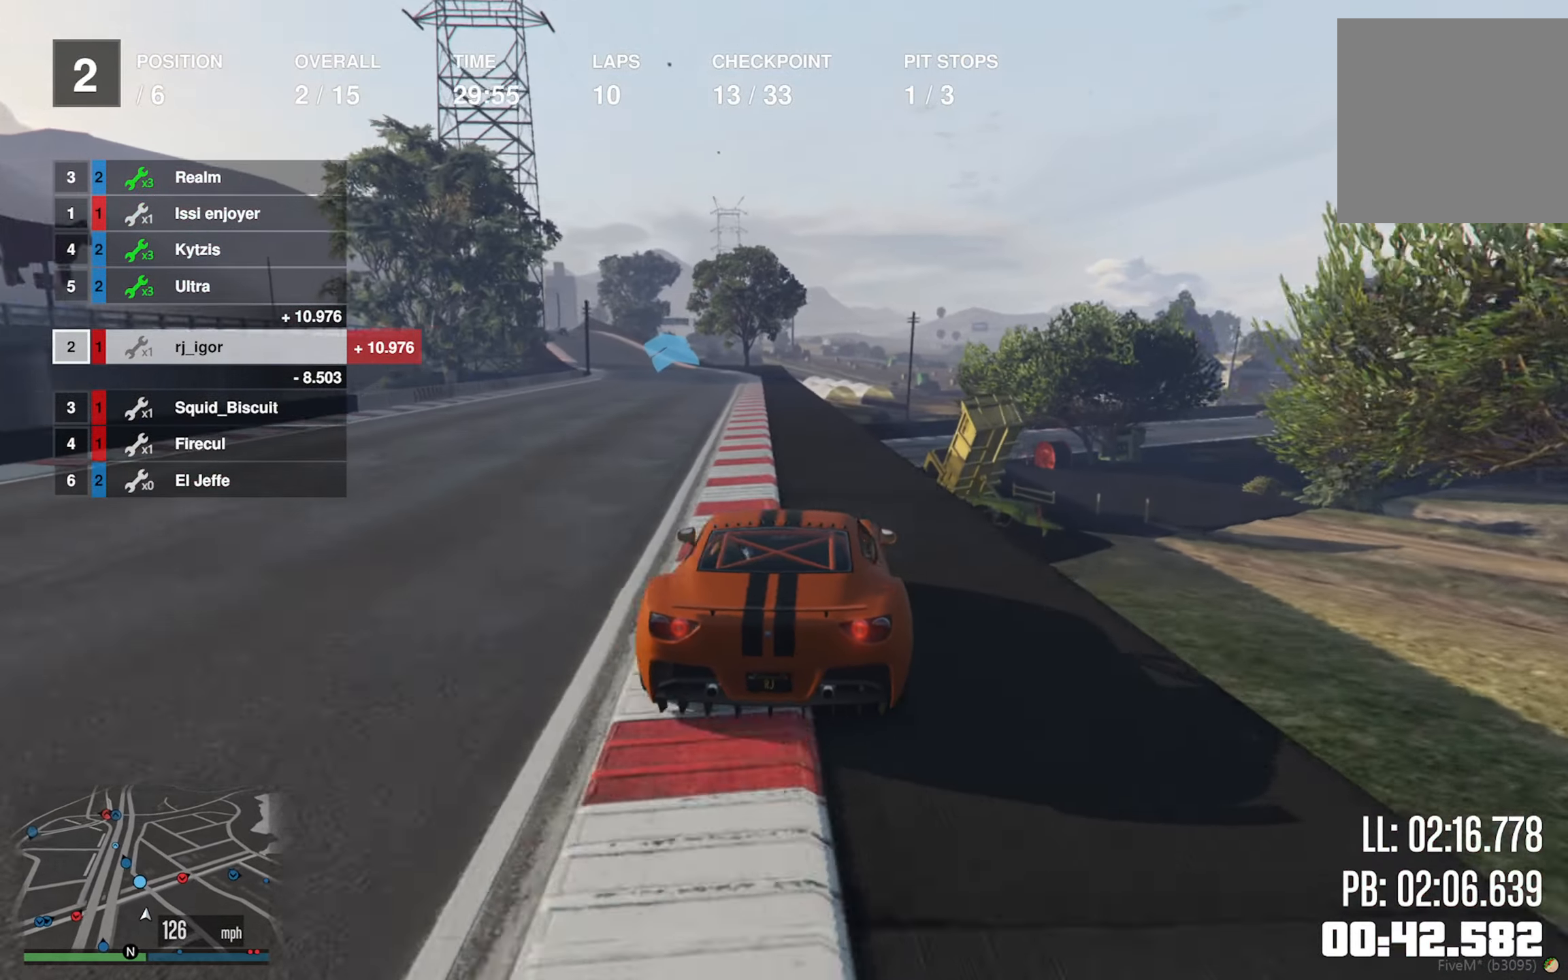
{"dt_ms": 500, "buttons": ["R2"], "left_stick": "center", "right_stick": "center", "events": [[117, "left_stick", "left"], [250, "left_stick", "center"], [350, "left_stick", "left"], [500, "left_stick", "center"]]}